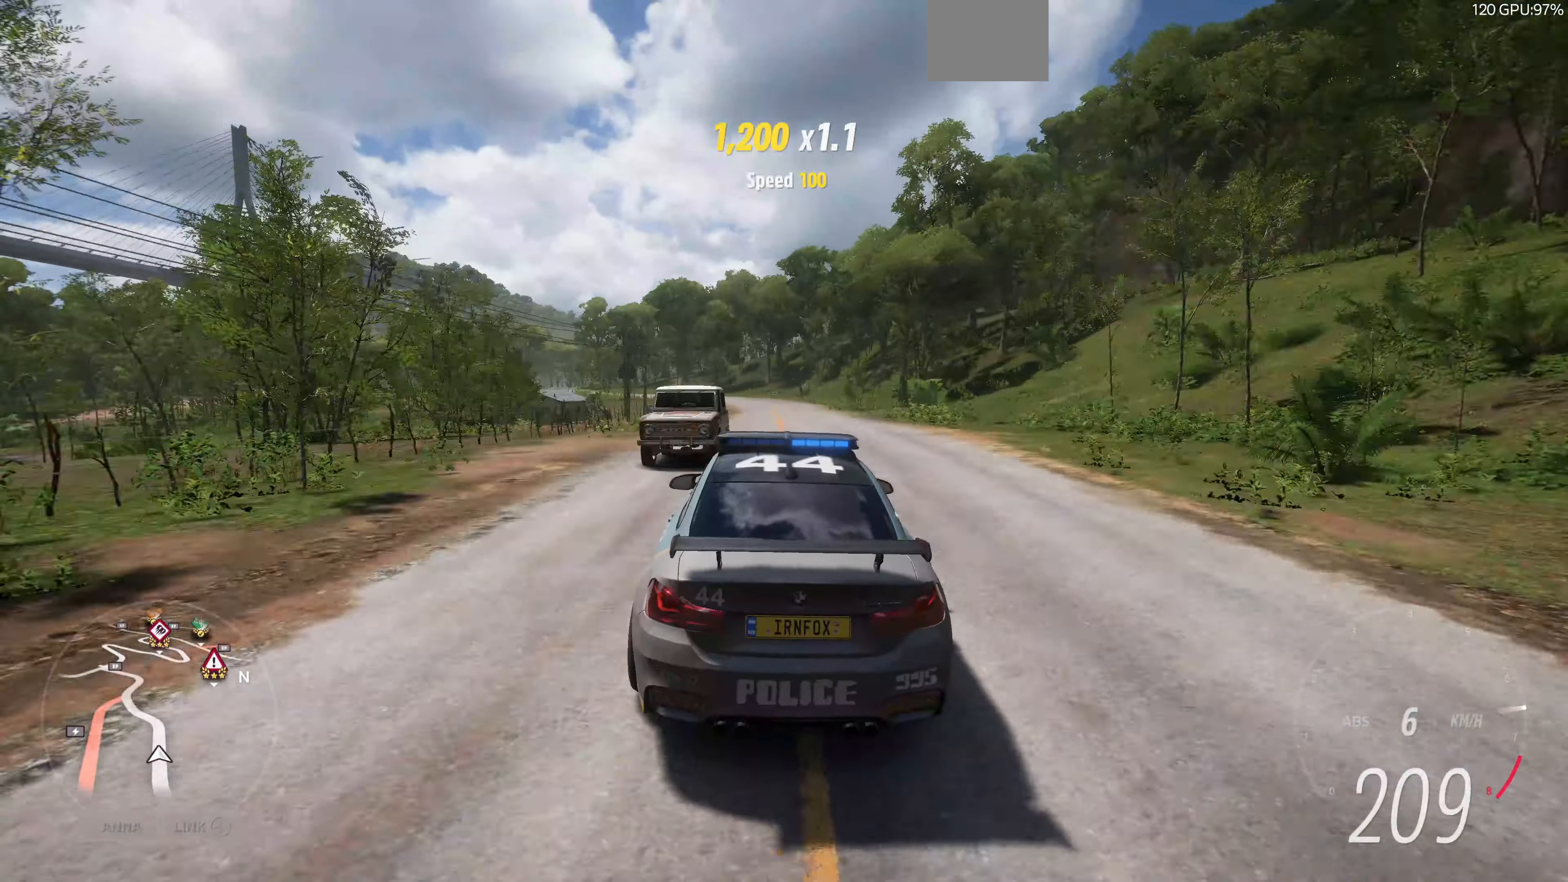
Gameplay with a controller (PlayStation layout); each line is a JSON object with the inputs held at the frame after it. "events" lists button and stick changes between this image and that frame as [ms after this image, input, new state], when the widget could be followed in between.
{"buttons": ["R2"], "left_stick": "up", "right_stick": "up", "events": []}
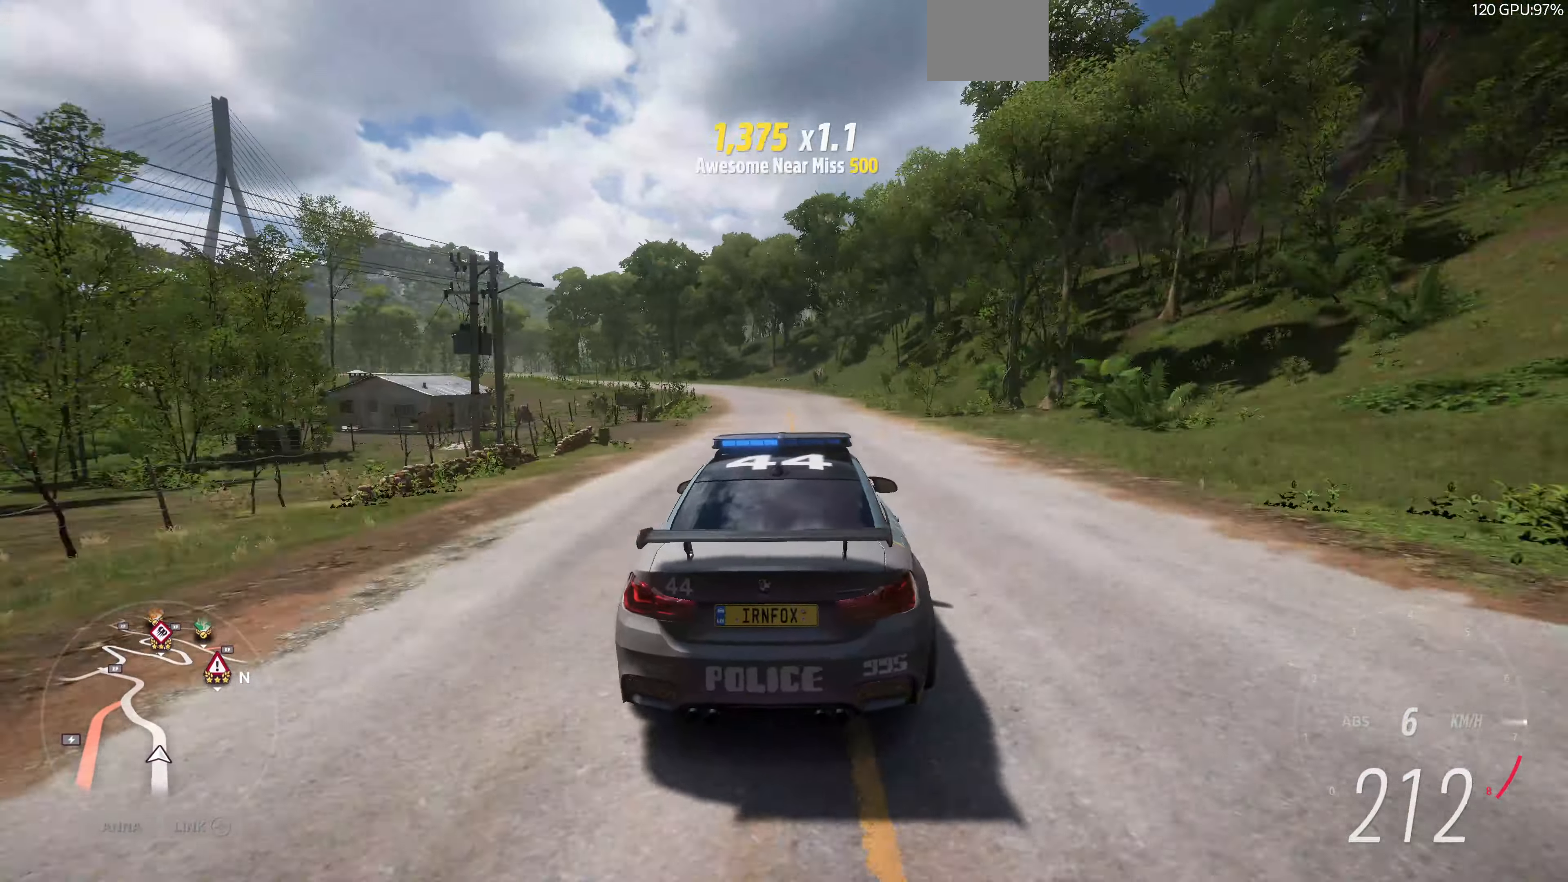
{"buttons": [], "left_stick": "up-left", "right_stick": "up", "events": [[134, "left_stick", "up-left"], [300, "R2", "up"]]}
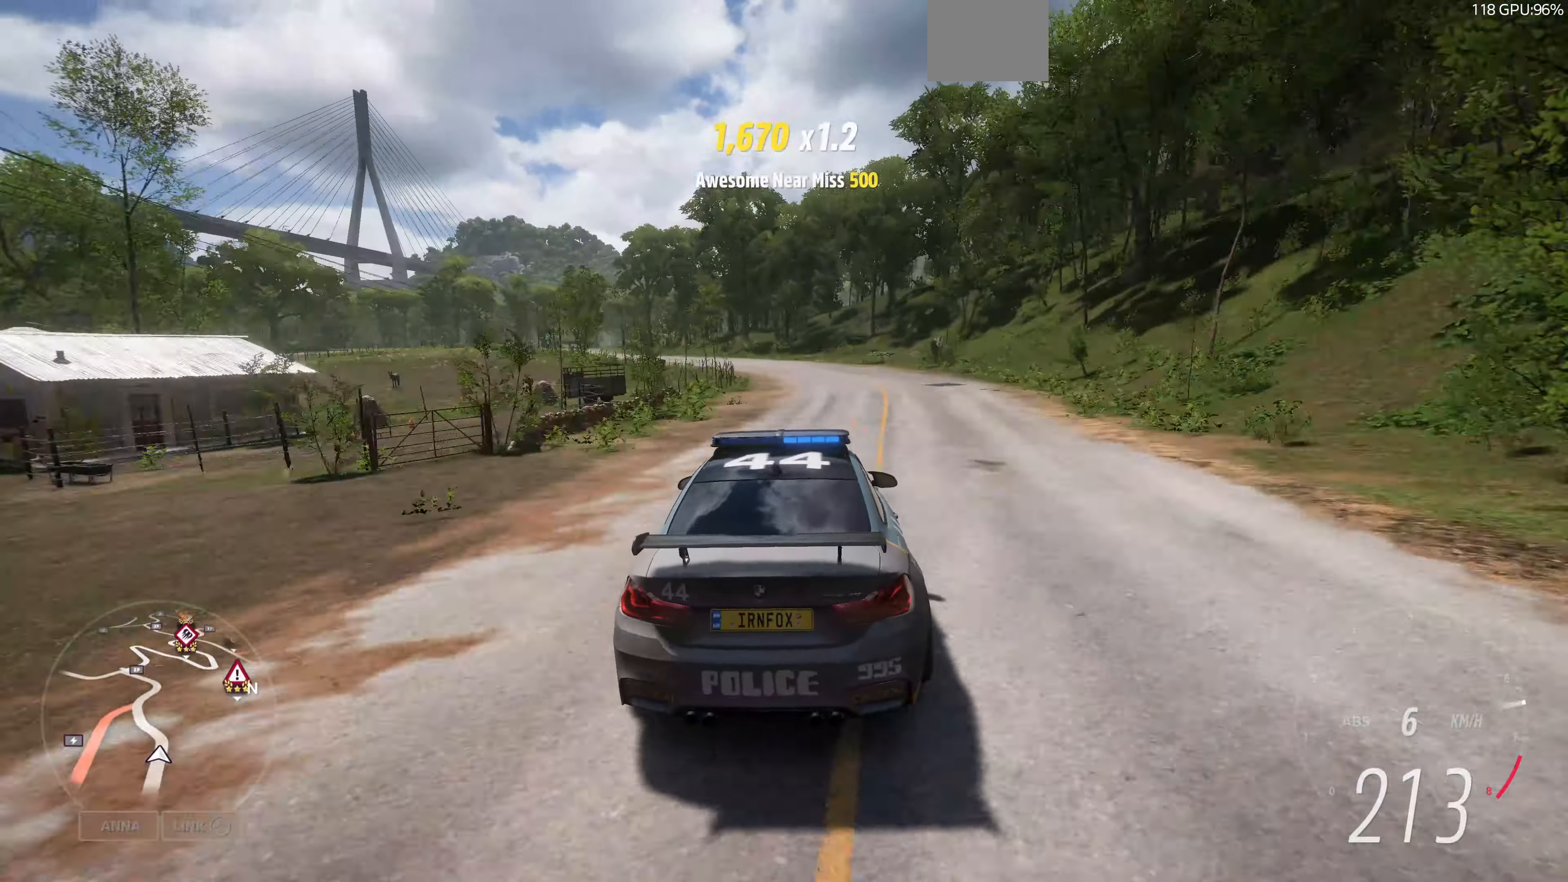
{"buttons": [], "left_stick": "up-left", "right_stick": "up", "events": []}
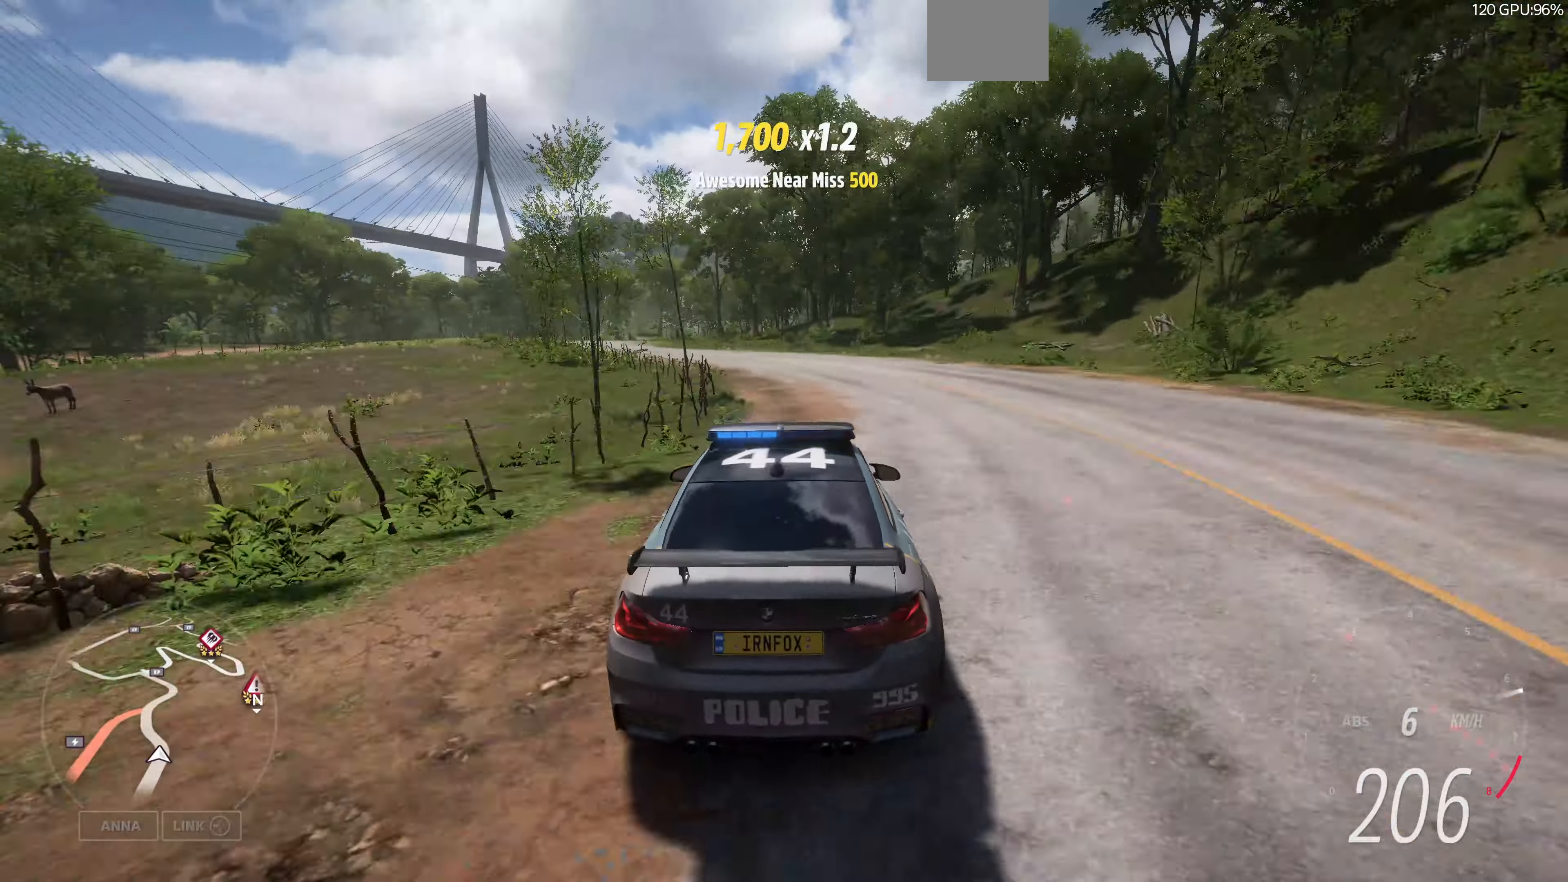
{"buttons": [], "left_stick": "up-left", "right_stick": "up", "events": []}
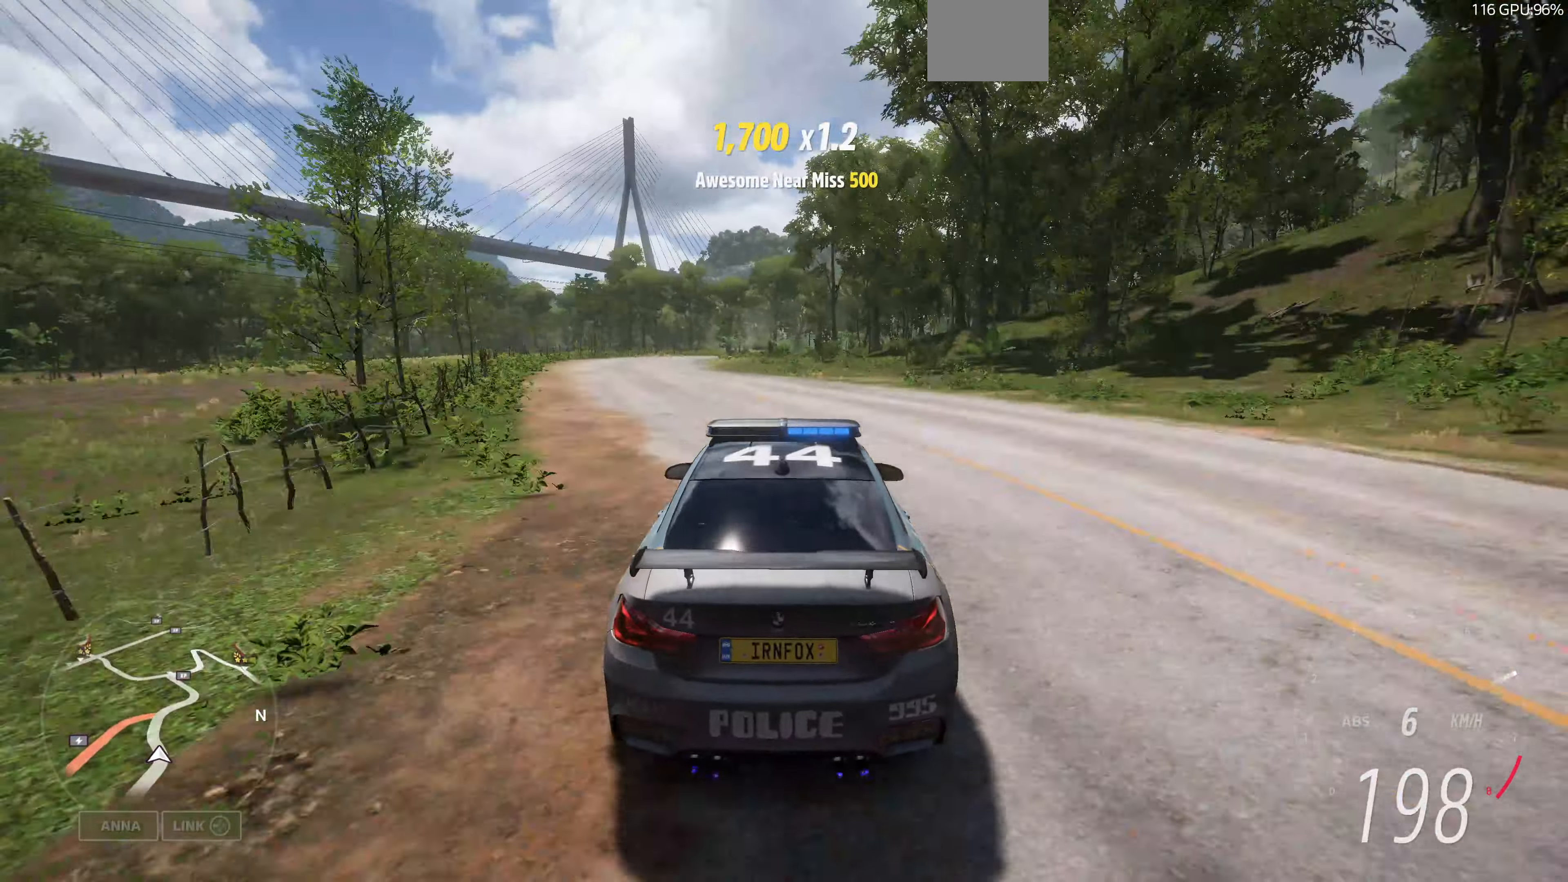
{"buttons": [], "left_stick": "up-right", "right_stick": "up", "events": [[267, "left_stick", "center"], [467, "left_stick", "up-right"]]}
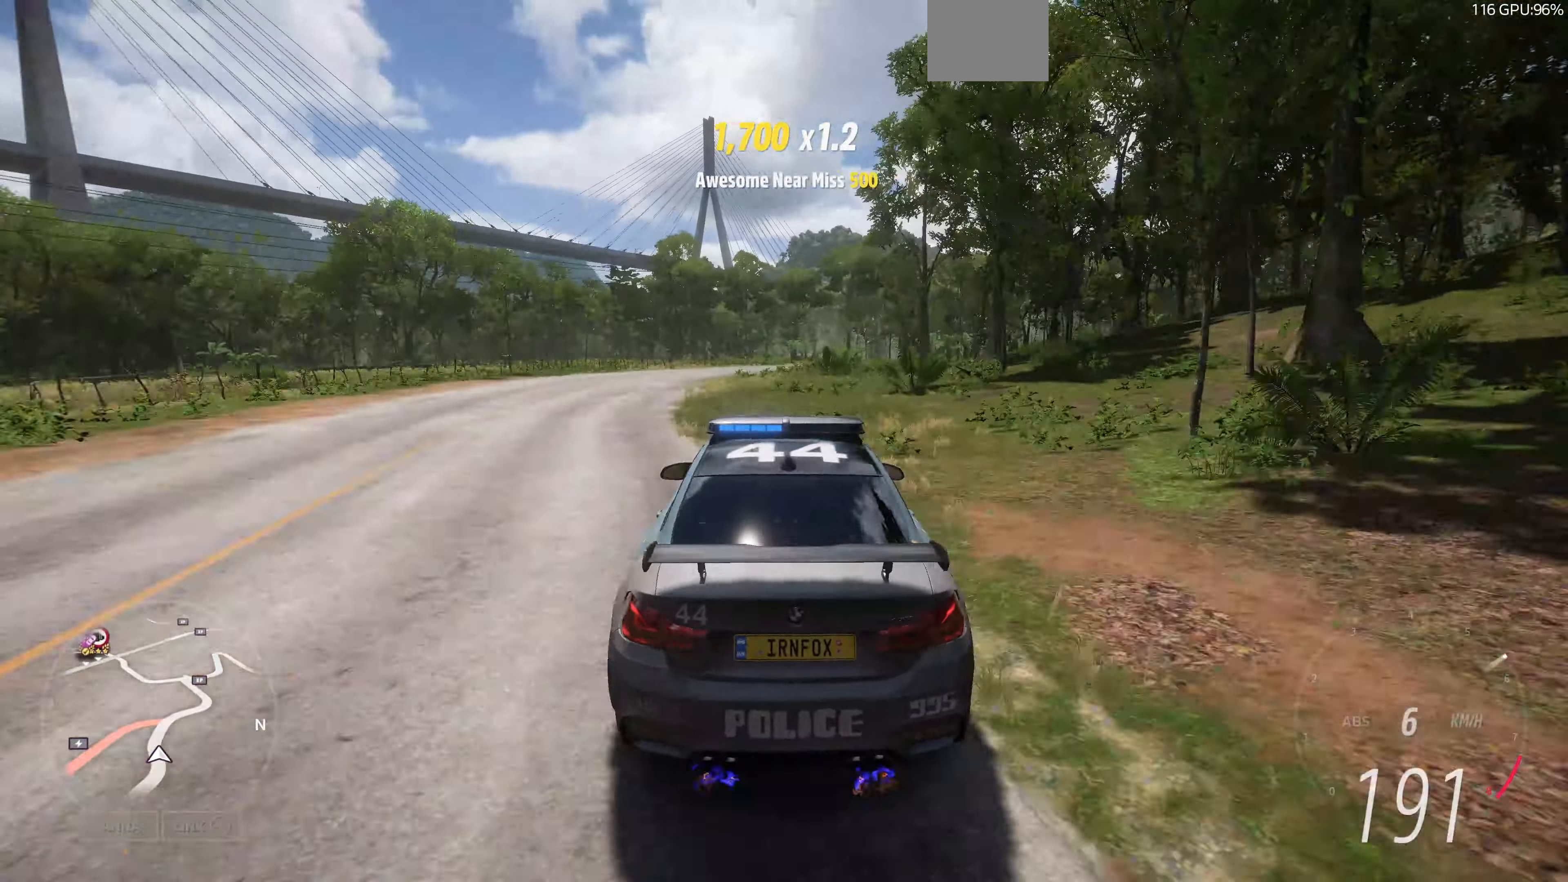
{"buttons": ["R2"], "left_stick": "up", "right_stick": "up", "events": [[134, "R2", "down"], [267, "left_stick", "up"]]}
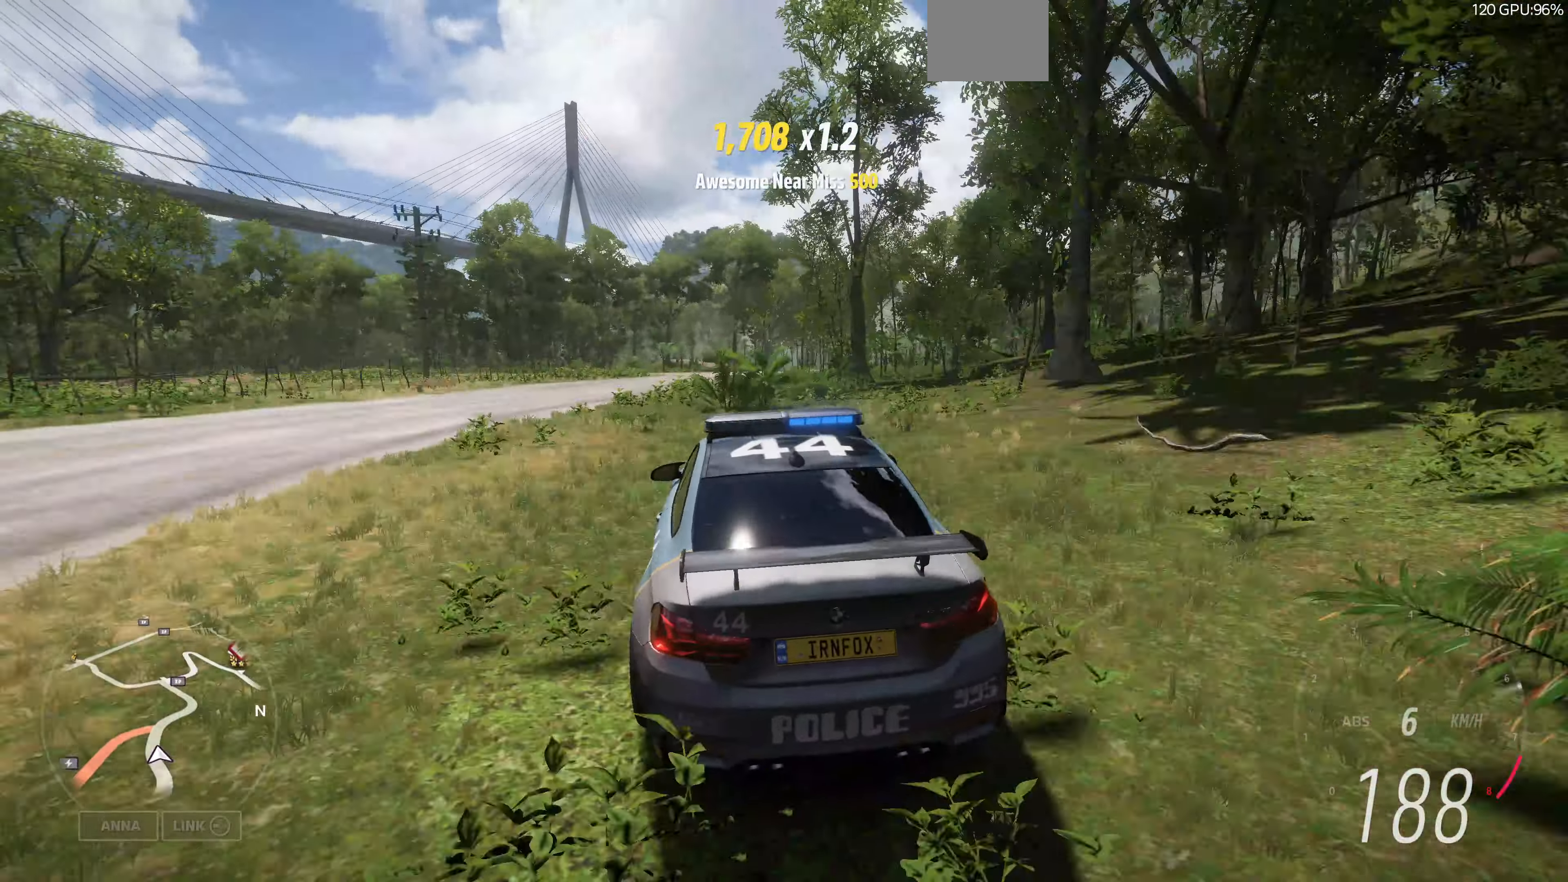
{"buttons": ["R2"], "left_stick": "up-right", "right_stick": "up", "events": [[67, "left_stick", "up-left"], [367, "left_stick", "up-right"]]}
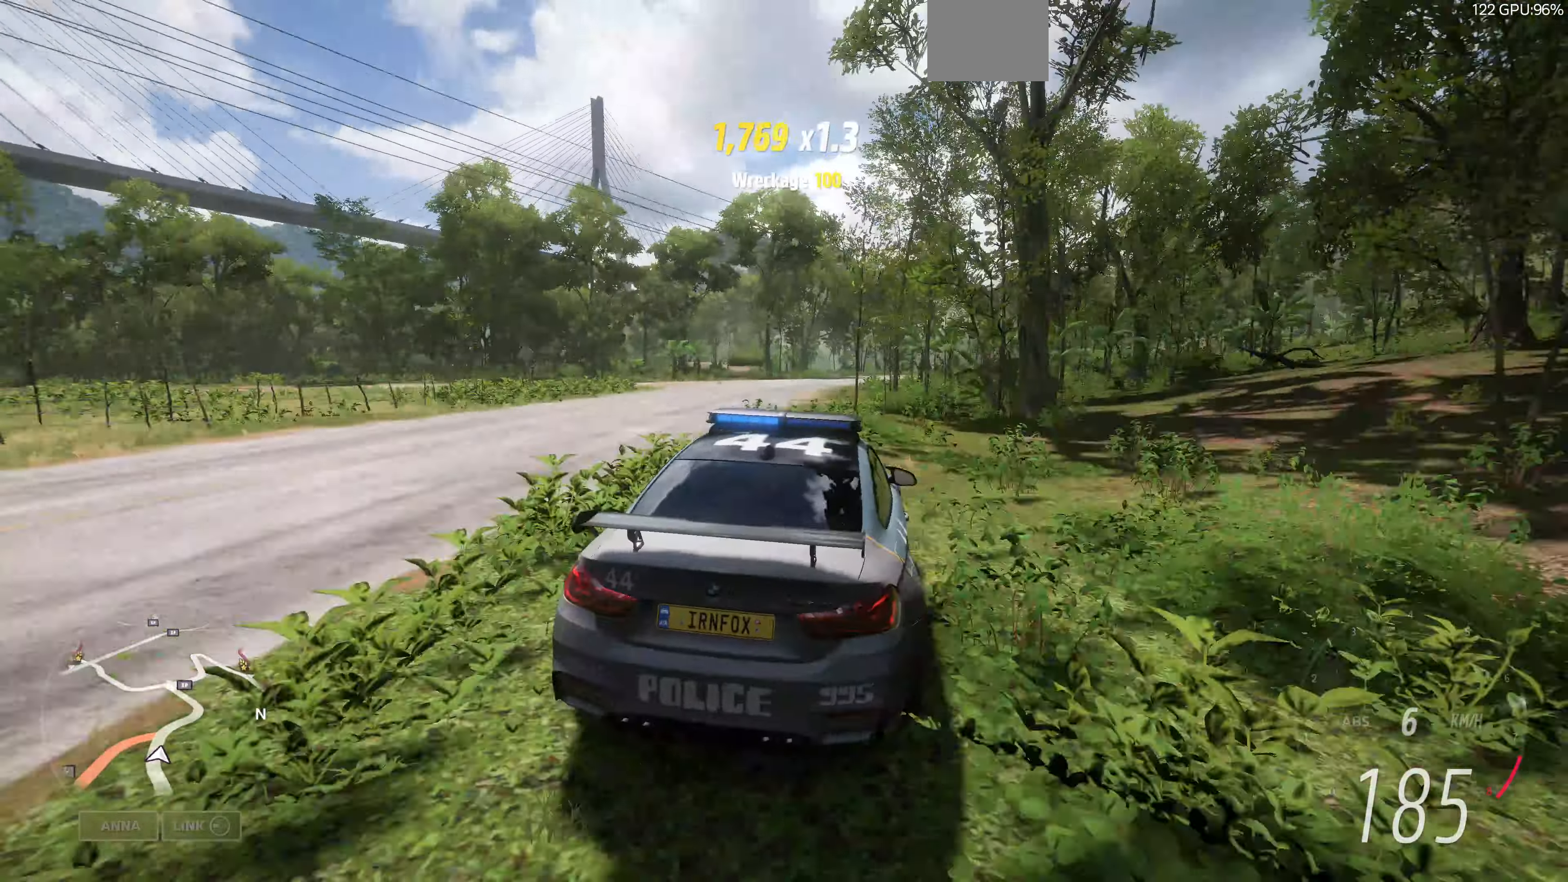
{"buttons": [], "left_stick": "up-right", "right_stick": "up", "events": [[34, "R2", "up"]]}
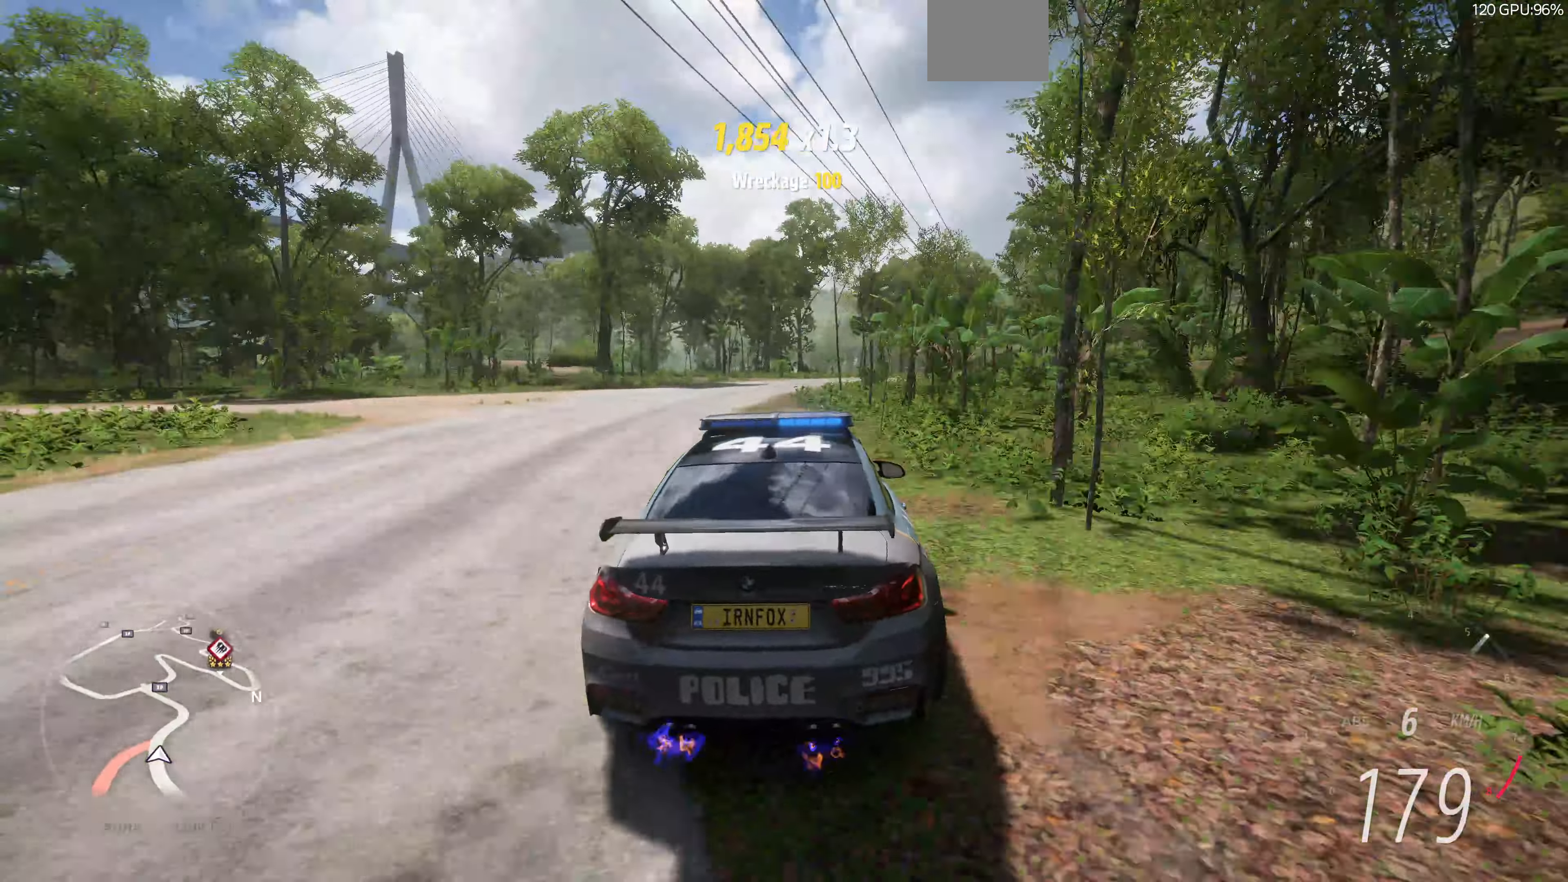
{"buttons": ["R2"], "left_stick": "up-right", "right_stick": "up", "events": [[200, "R2", "down"]]}
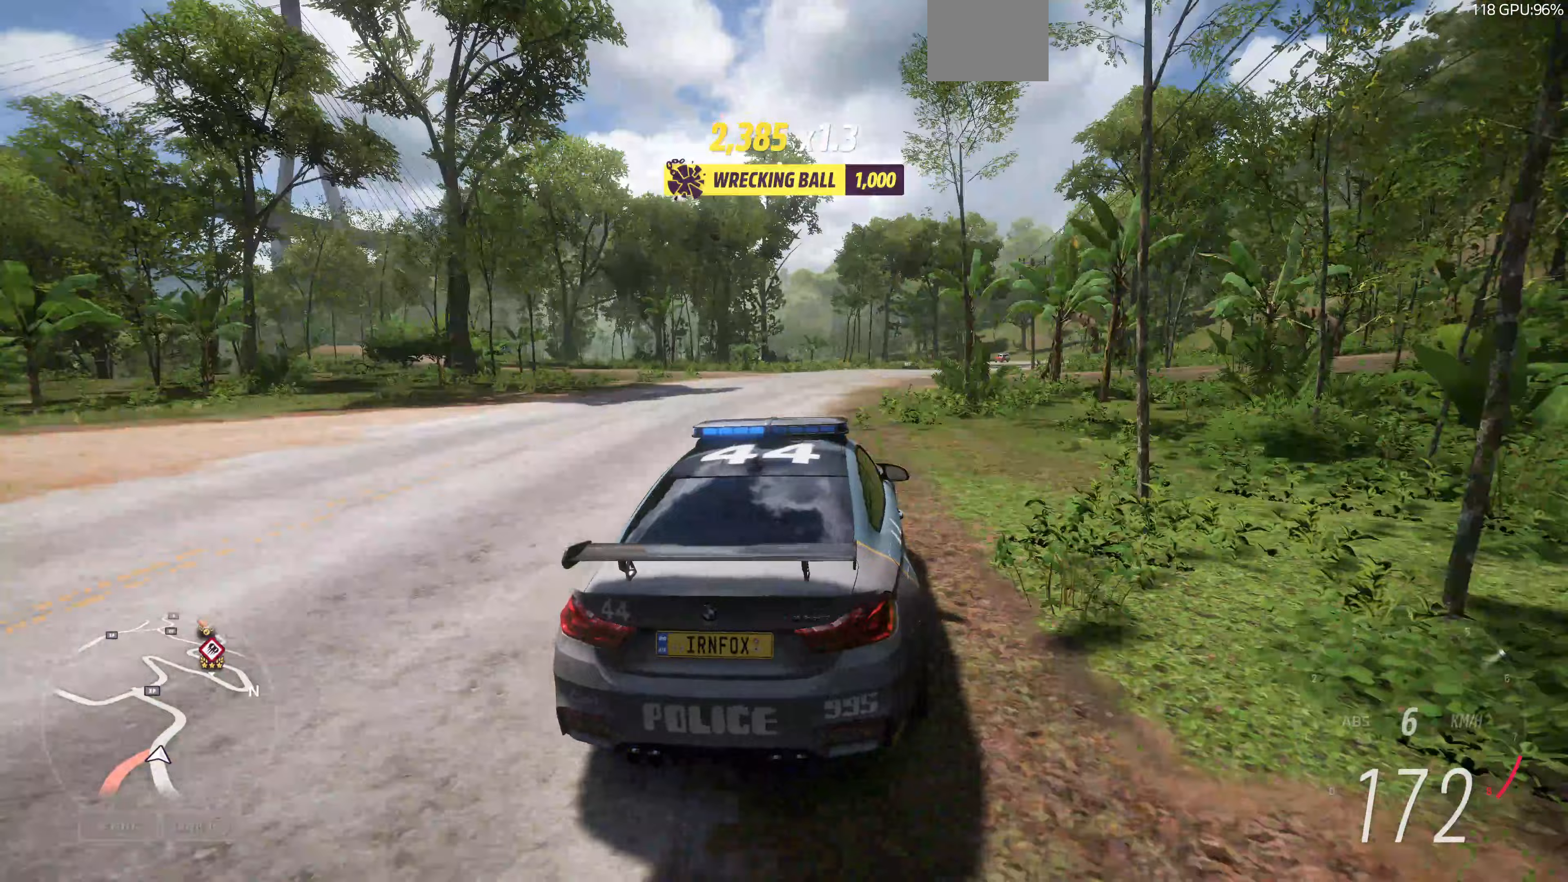
{"buttons": [], "left_stick": "up-right", "right_stick": "up", "events": [[133, "R2", "up"]]}
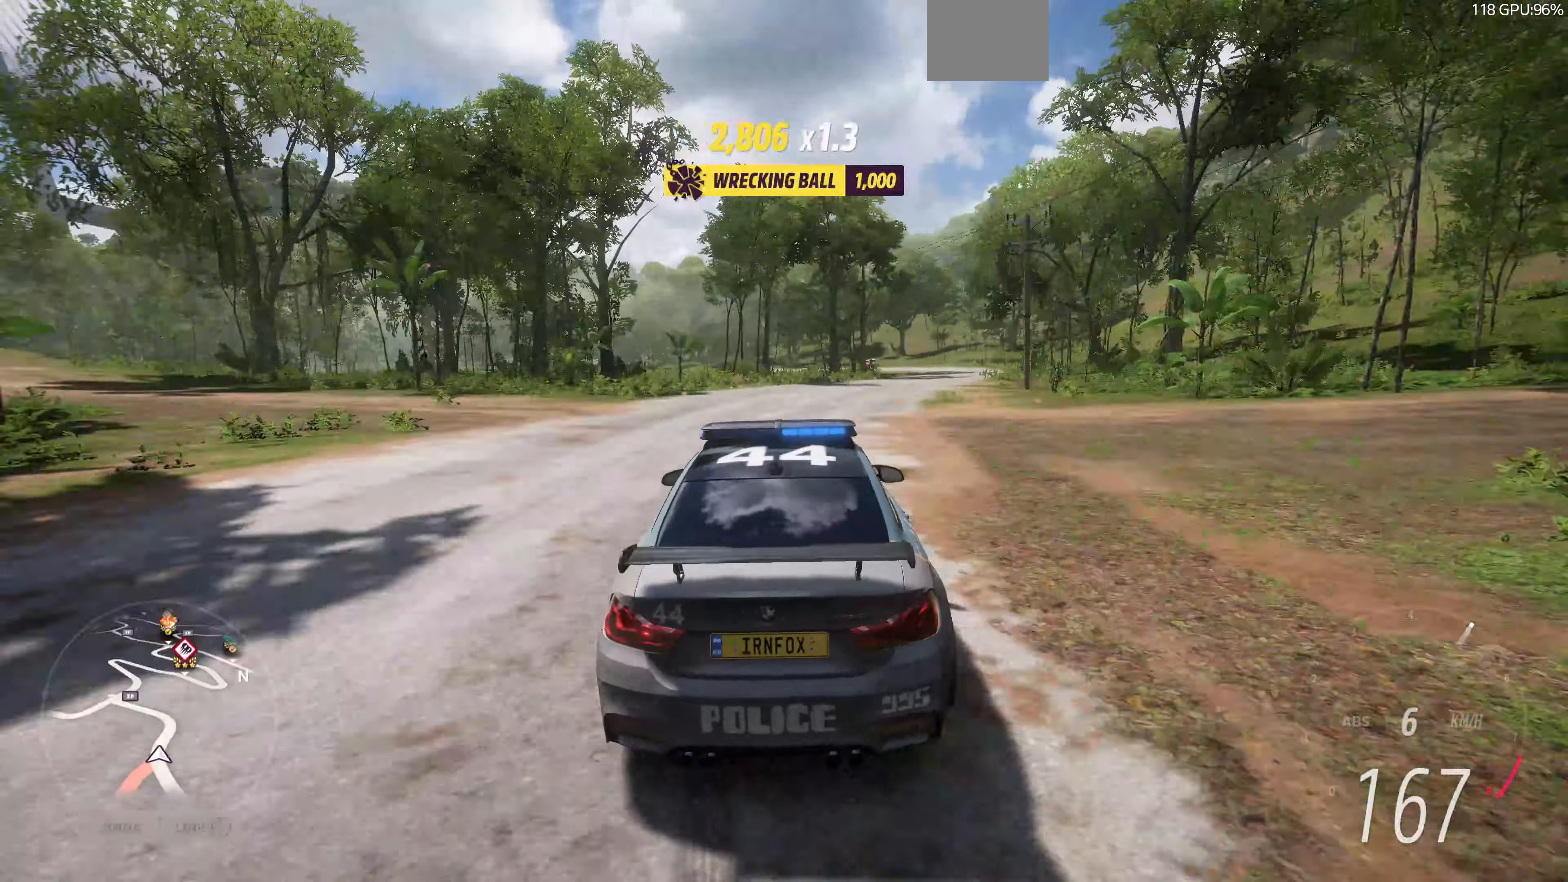
{"buttons": [], "left_stick": "up-right", "right_stick": "up", "events": []}
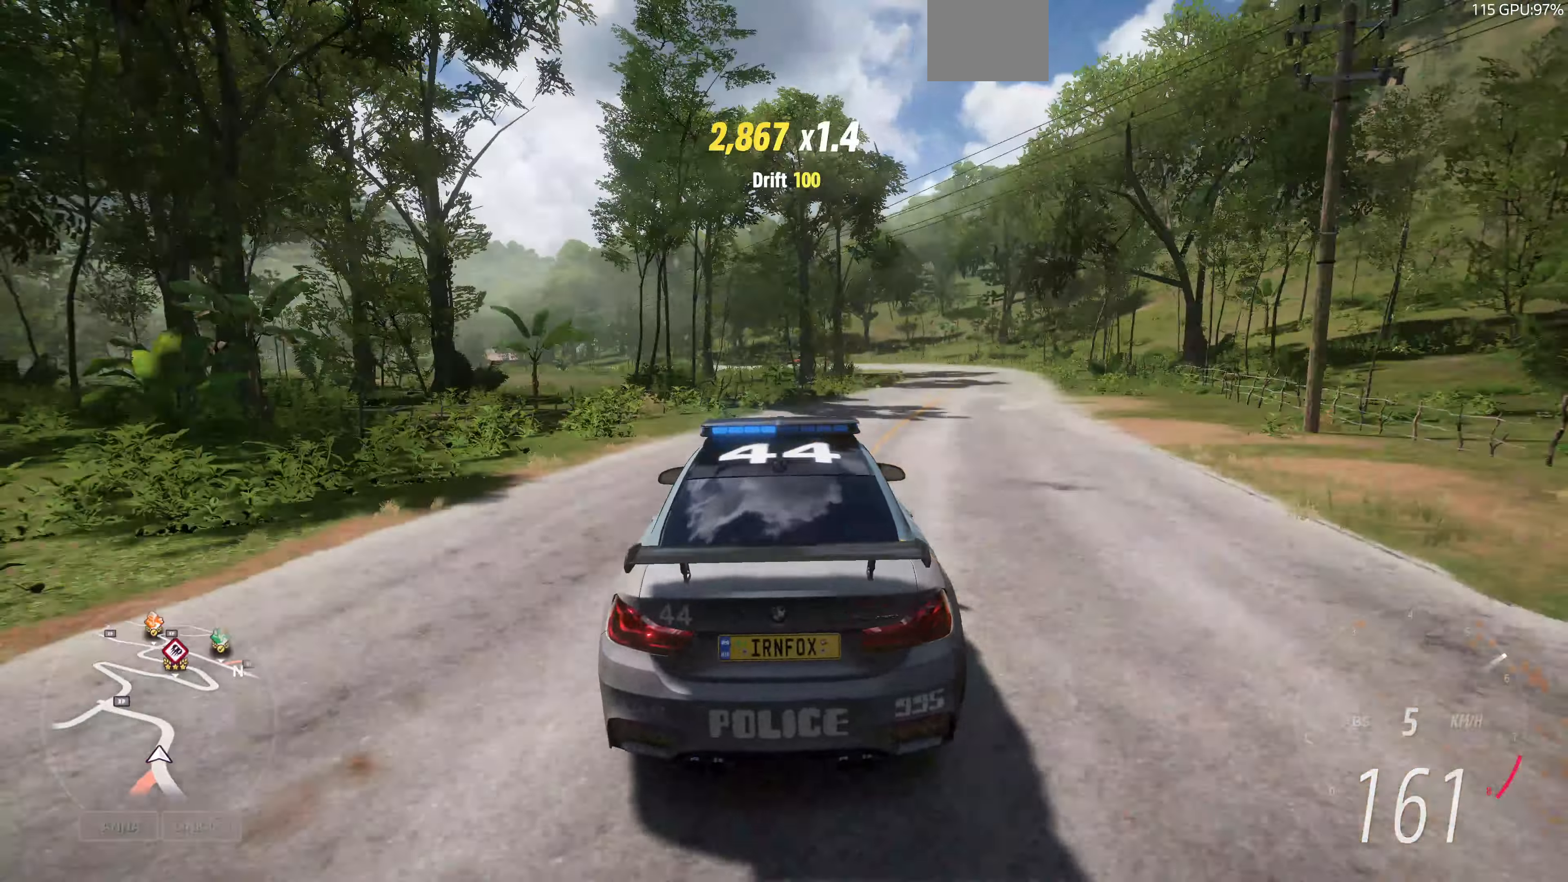
{"buttons": [], "left_stick": "center", "right_stick": "up", "events": [[333, "left_stick", "right"], [467, "left_stick", "center"]]}
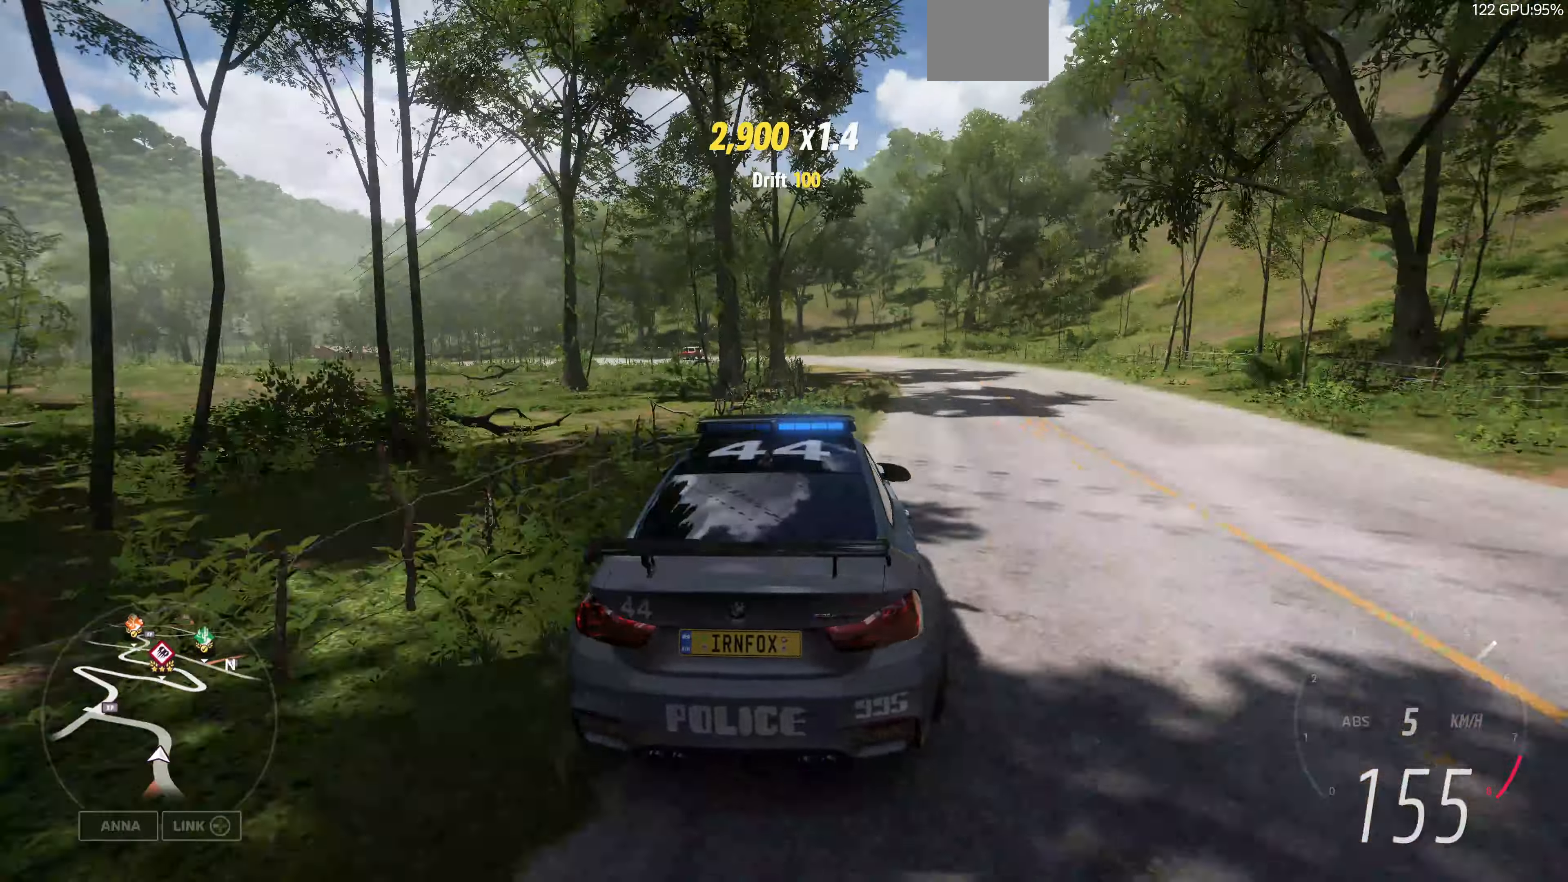
{"buttons": [], "left_stick": "left", "right_stick": "up", "events": [[167, "left_stick", "right"], [400, "left_stick", "center"], [500, "left_stick", "left"]]}
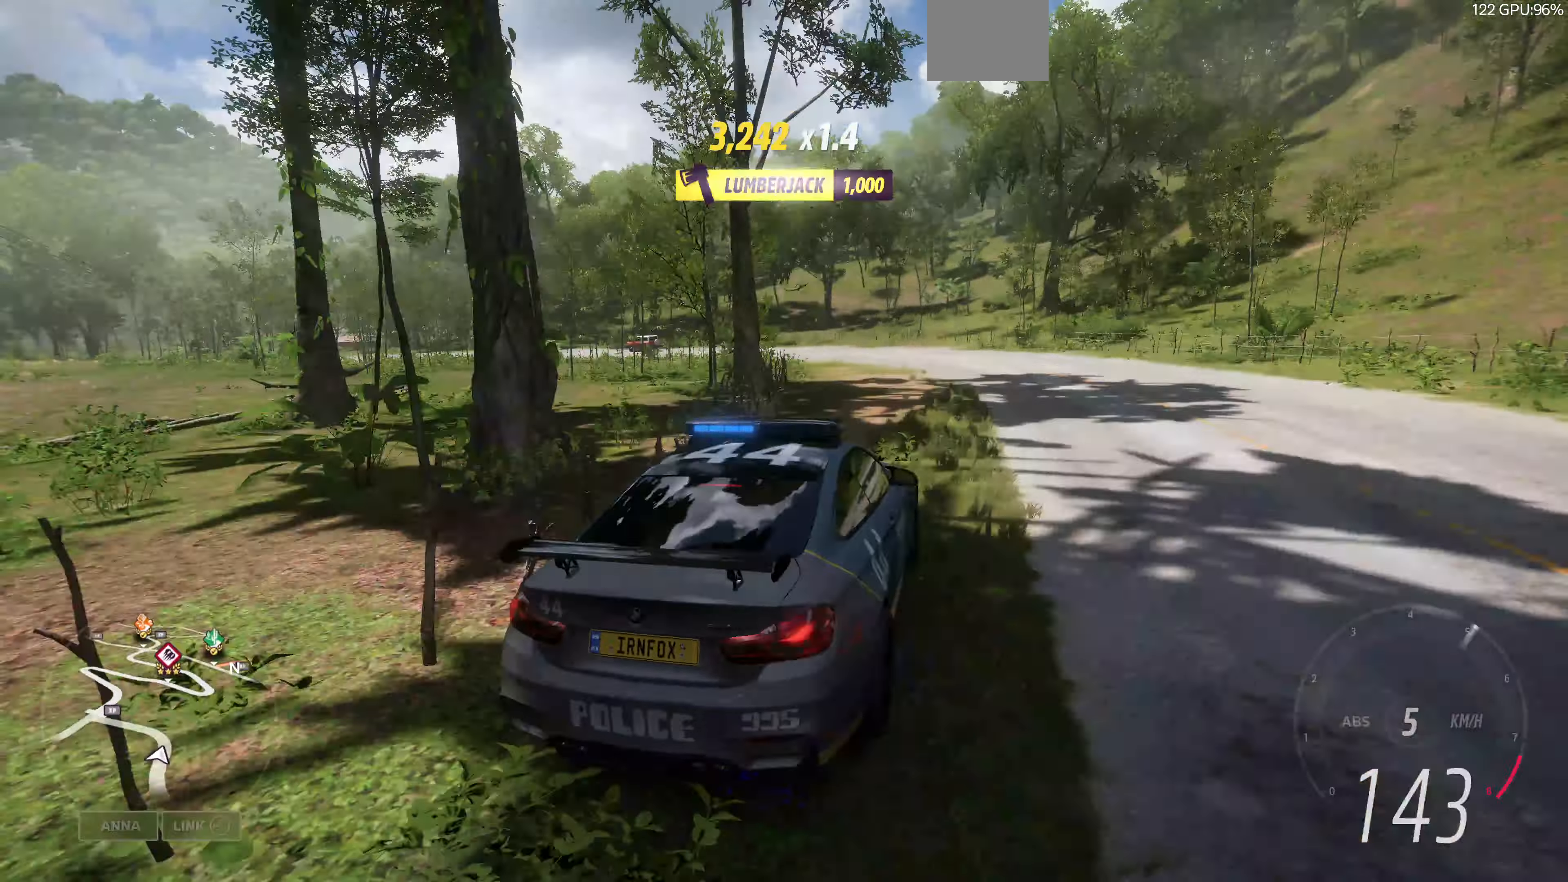
{"buttons": ["R2"], "left_stick": "left", "right_stick": "up", "events": [[33, "L2", "down"], [200, "L2", "up"], [467, "R2", "down"]]}
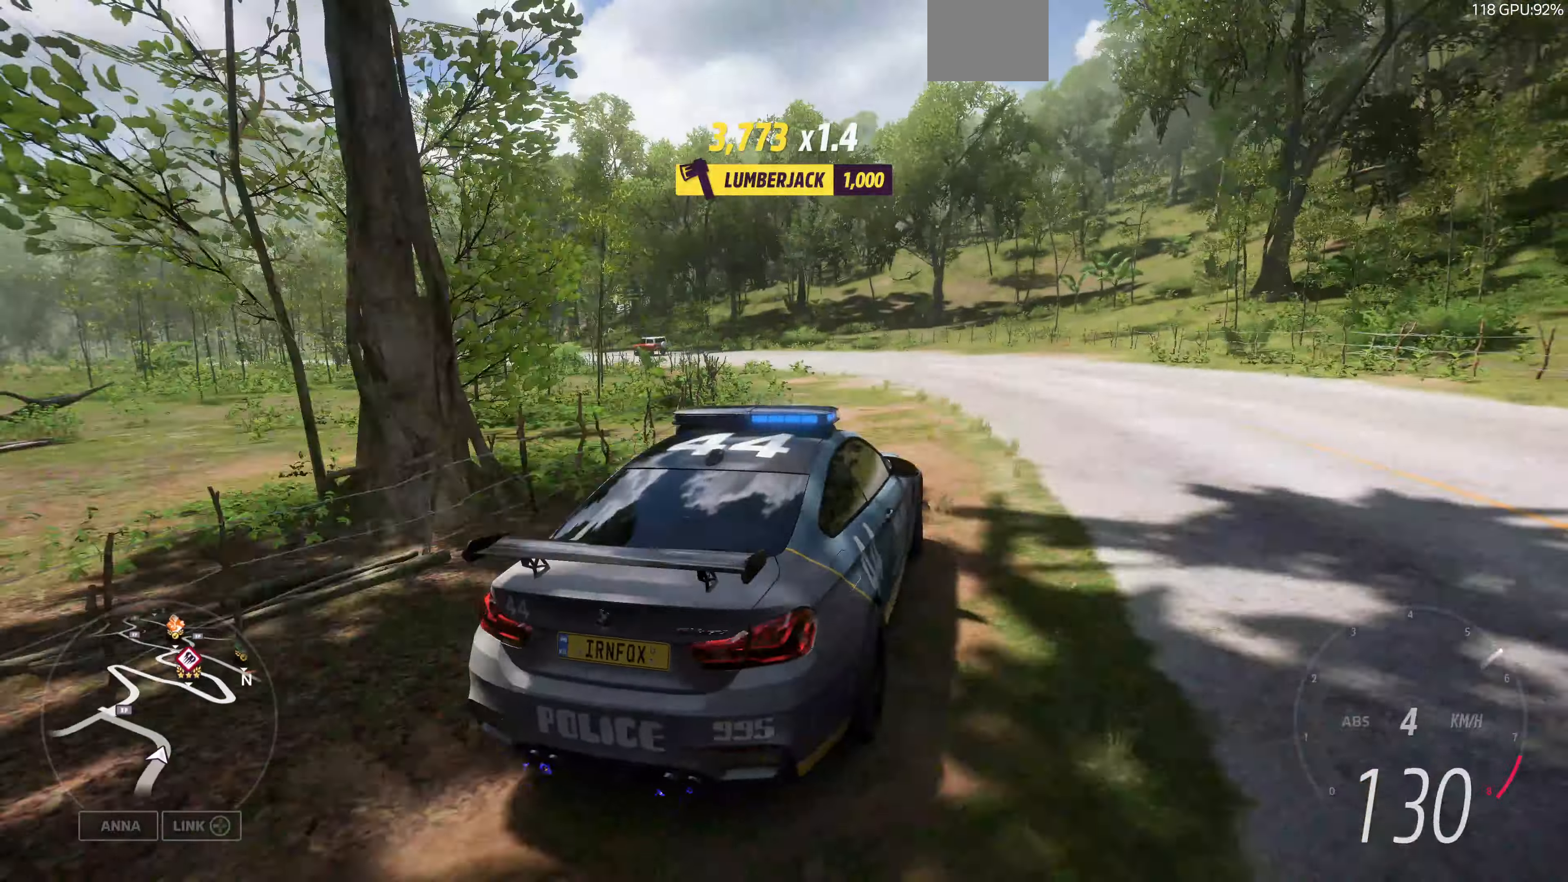
{"buttons": [], "left_stick": "left", "right_stick": "up", "events": [[233, "R2", "up"]]}
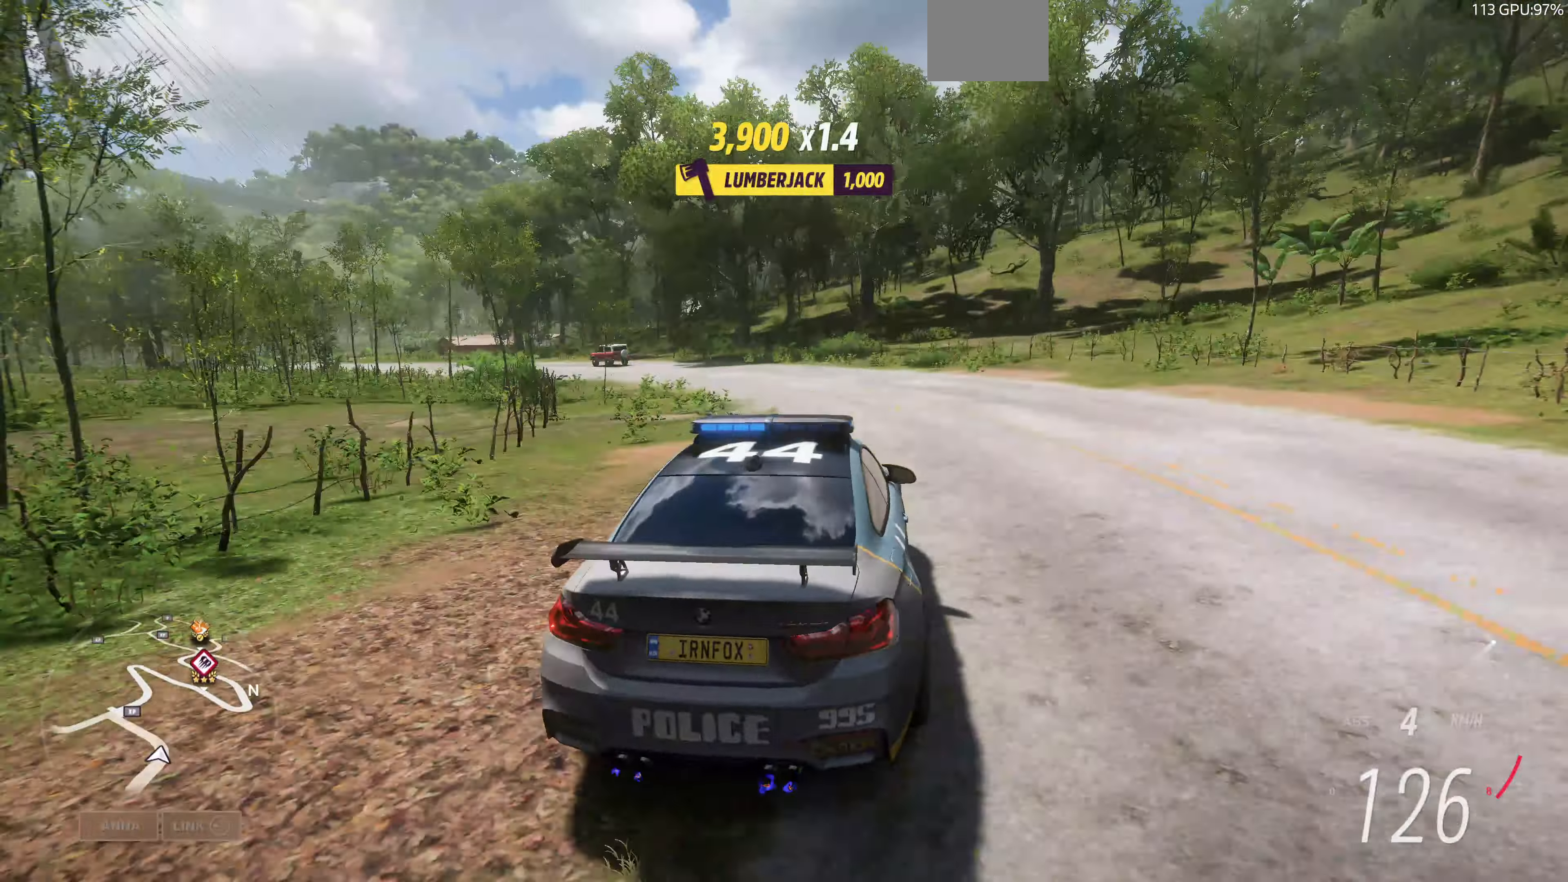
{"buttons": [], "left_stick": "left", "right_stick": "up", "events": []}
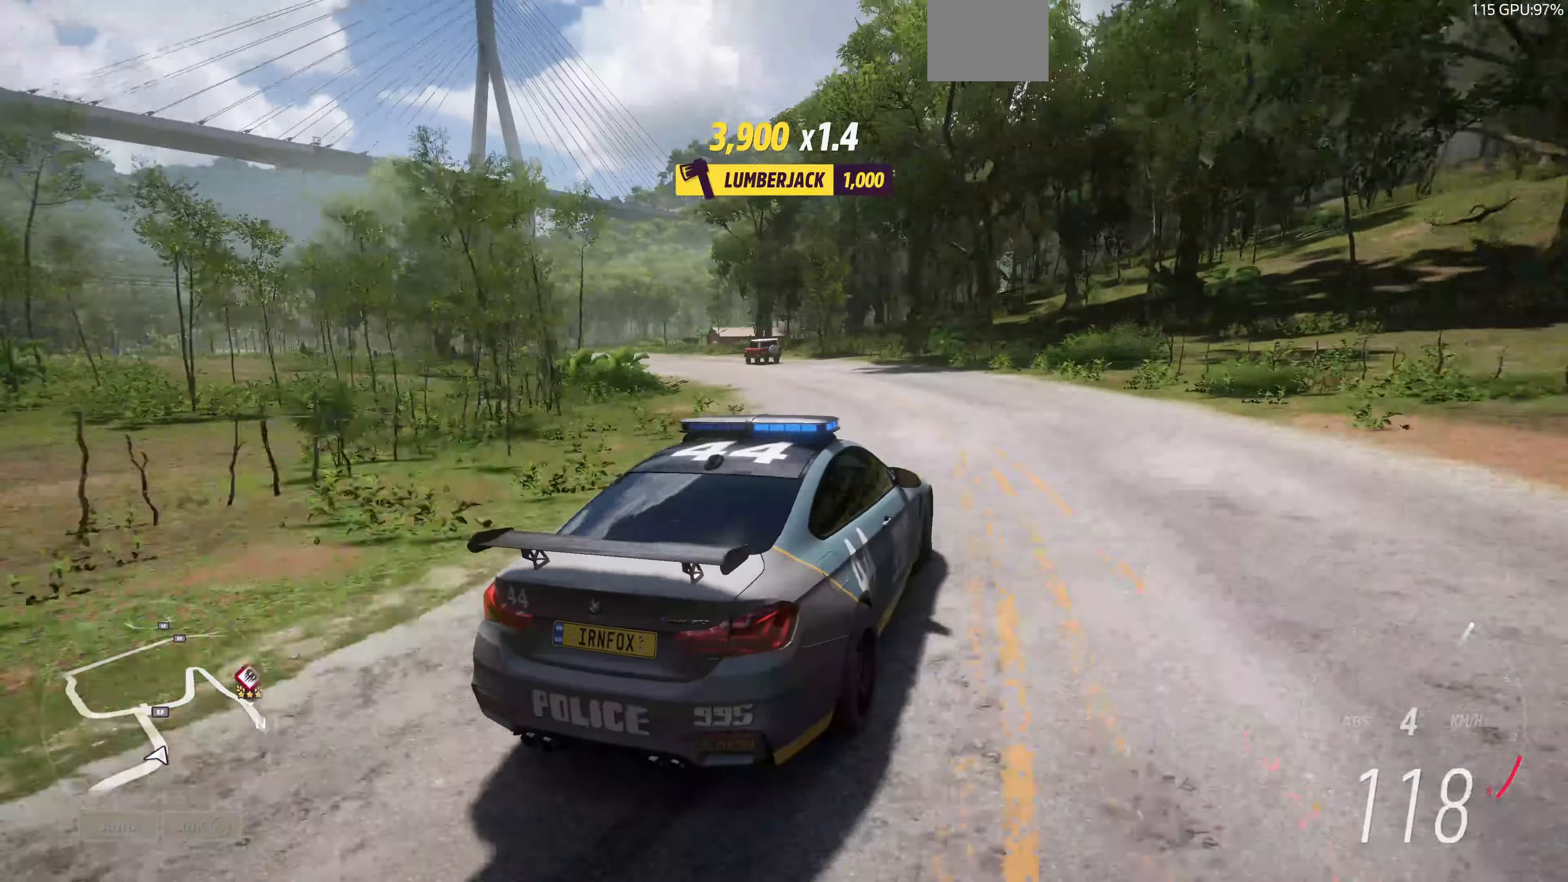
{"buttons": [], "left_stick": "left", "right_stick": "up", "events": []}
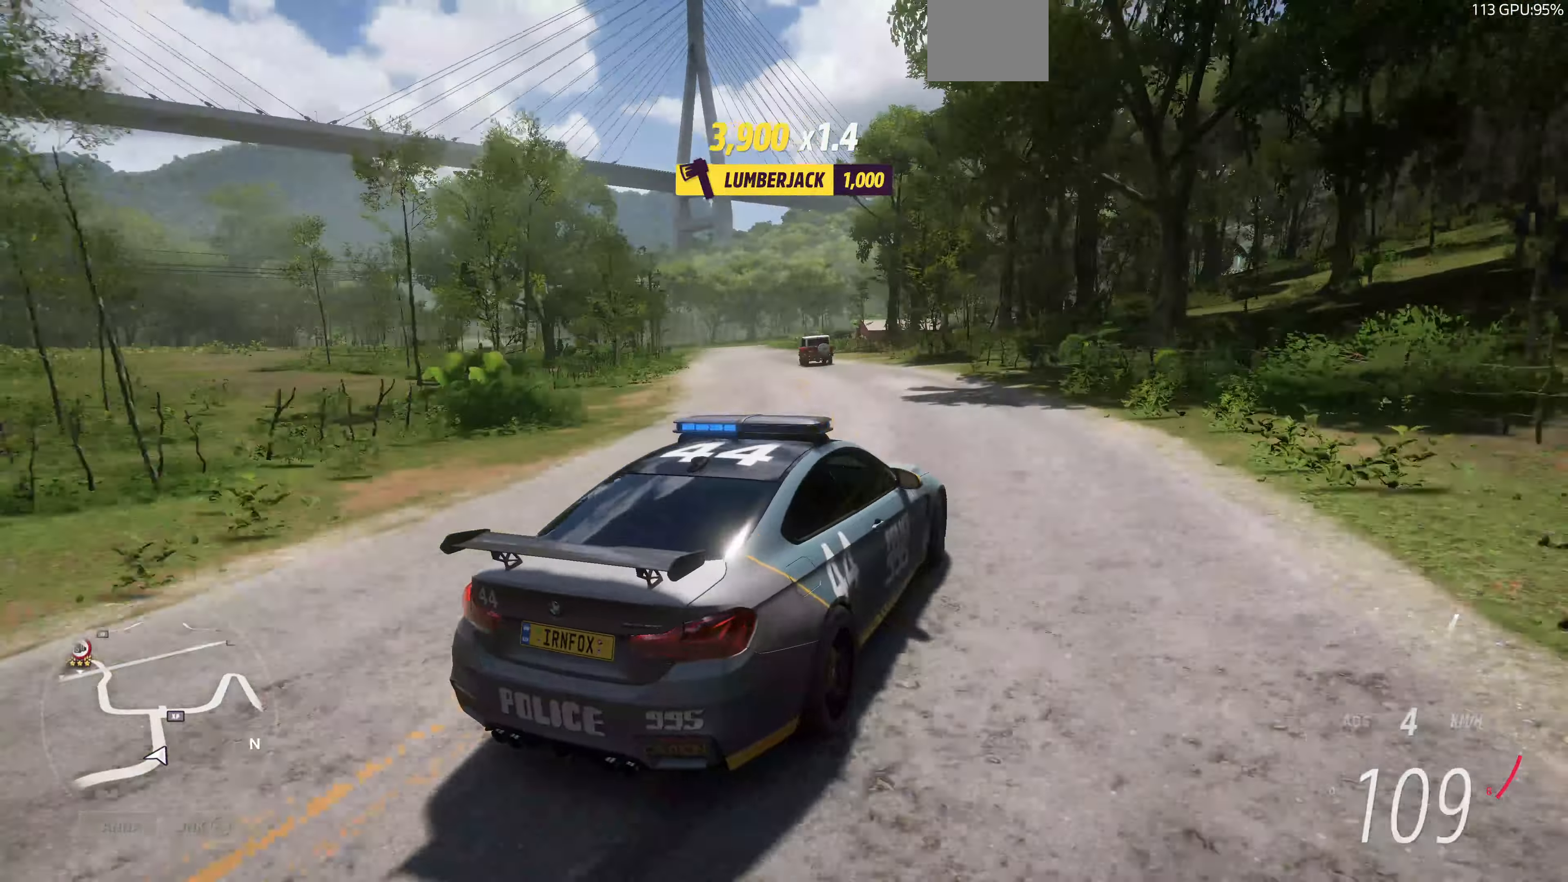
{"buttons": ["R2"], "left_stick": "left", "right_stick": "up", "events": [[33, "R2", "down"]]}
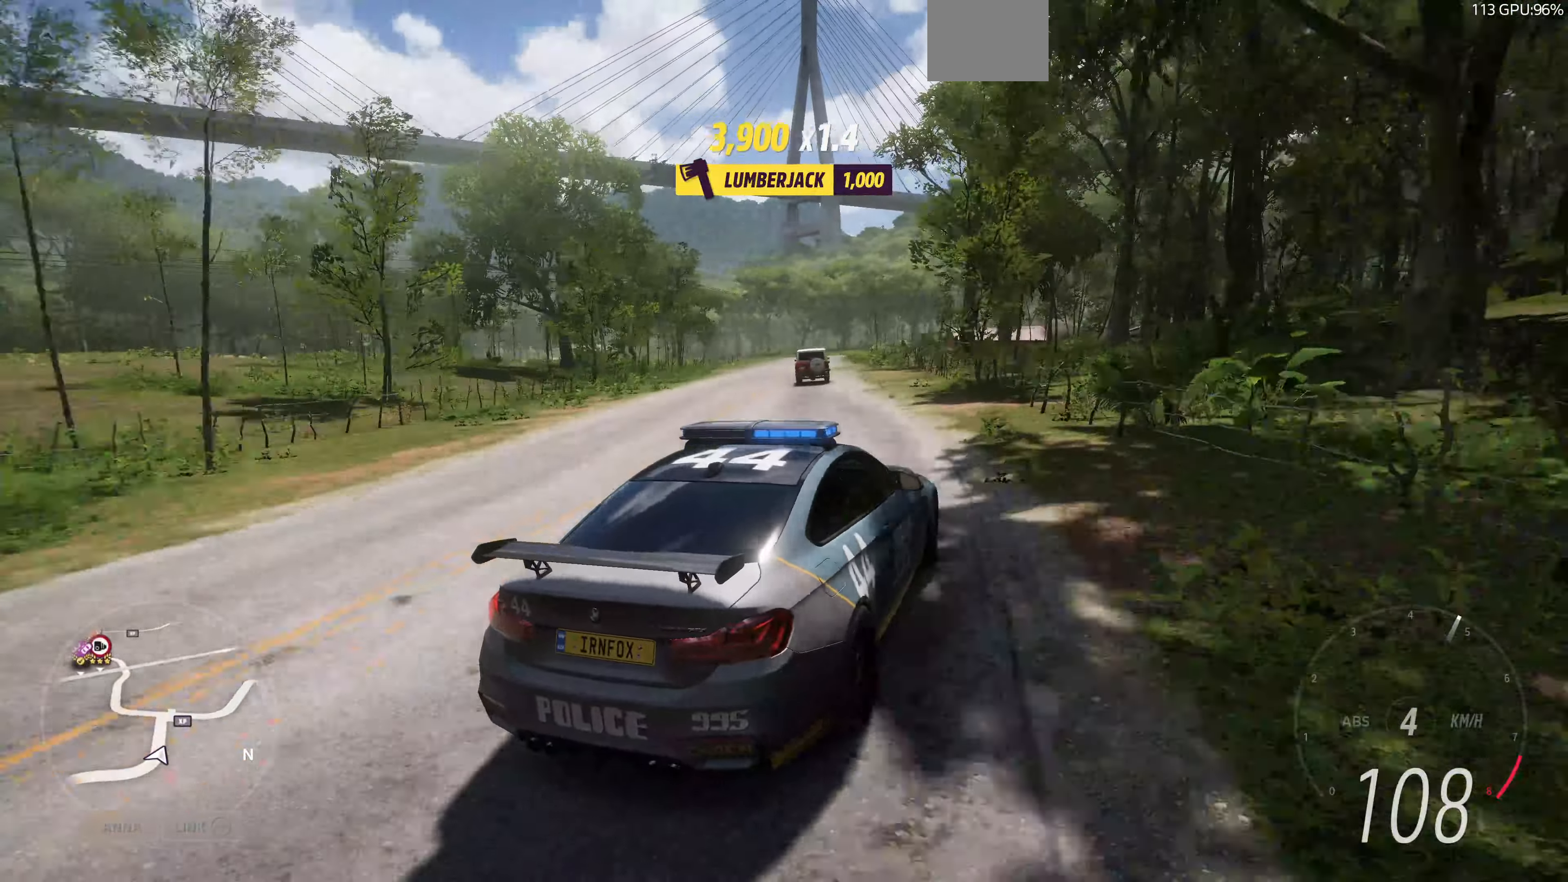
{"buttons": ["R2"], "left_stick": "left", "right_stick": "up", "events": []}
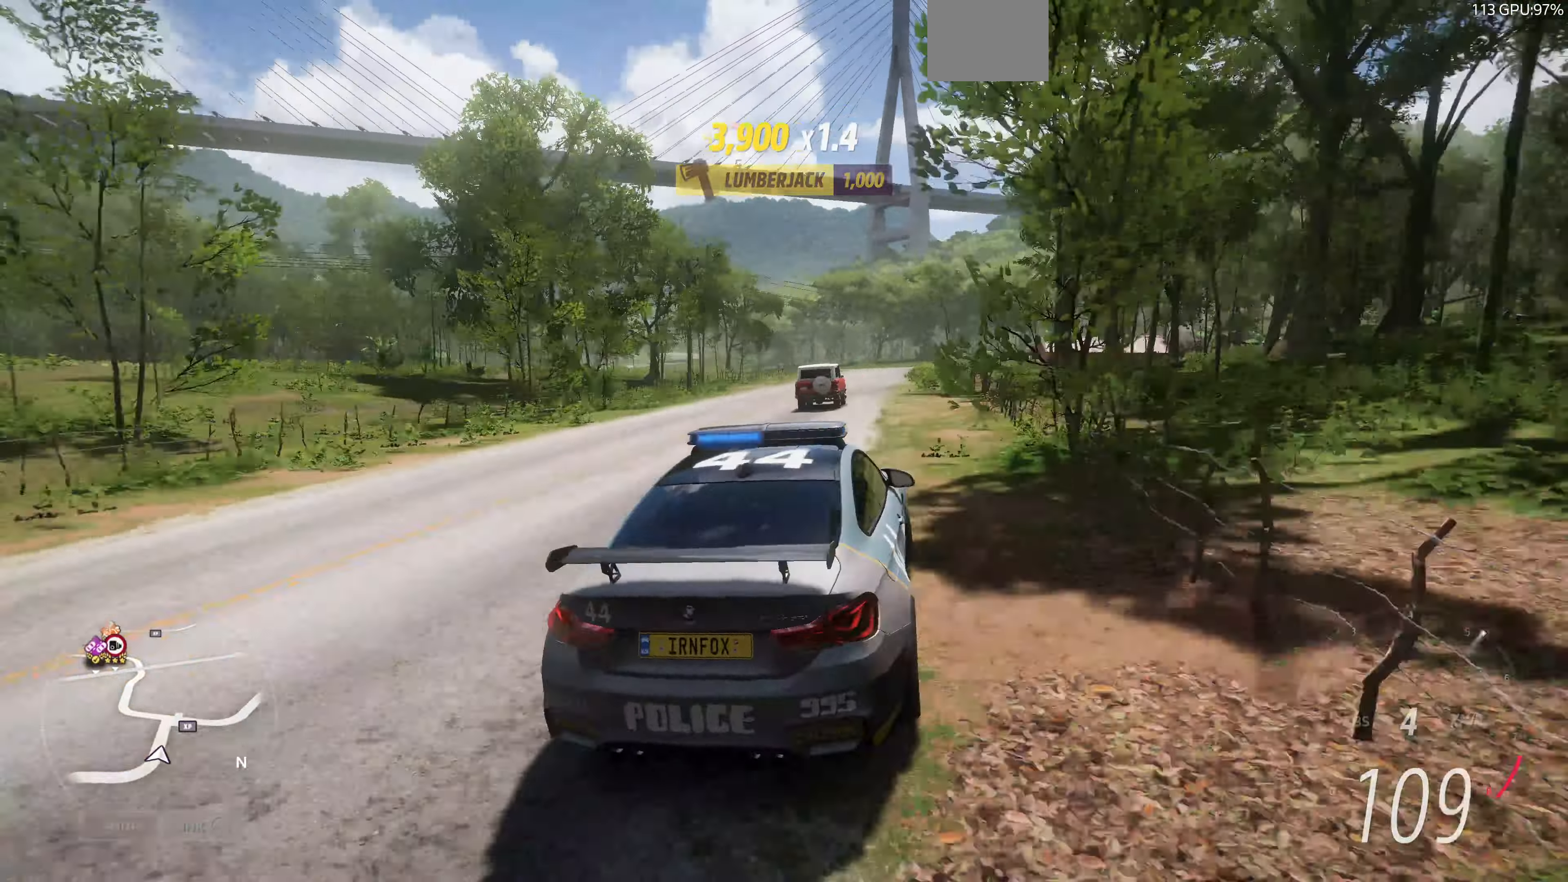
{"buttons": ["R2"], "left_stick": "right", "right_stick": "up", "events": [[366, "left_stick", "center"], [466, "left_stick", "right"]]}
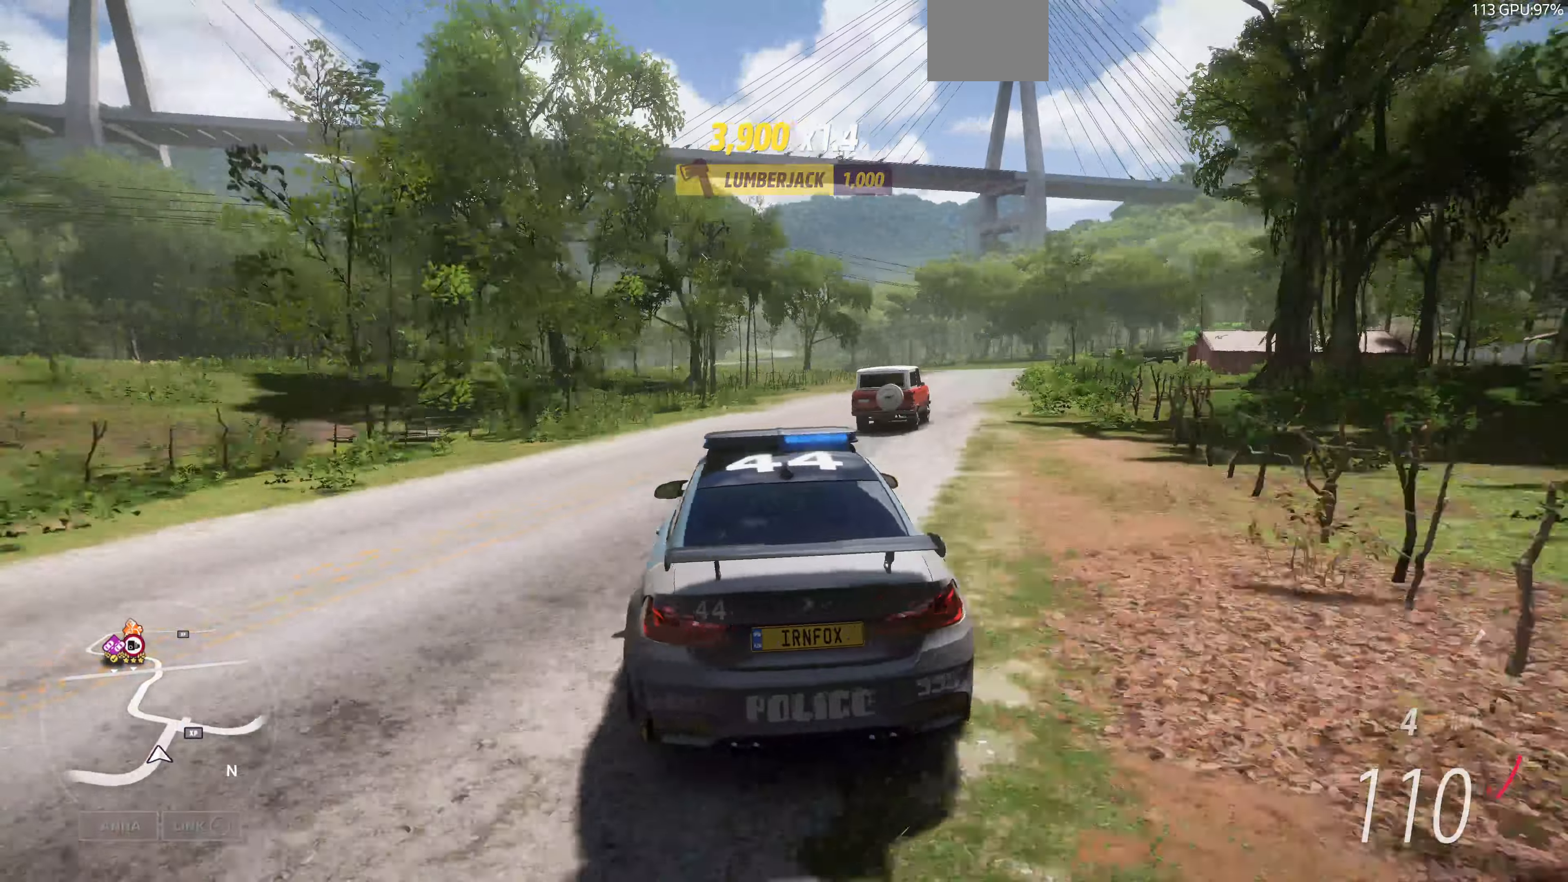
{"buttons": ["R2"], "left_stick": "right", "right_stick": "up", "events": []}
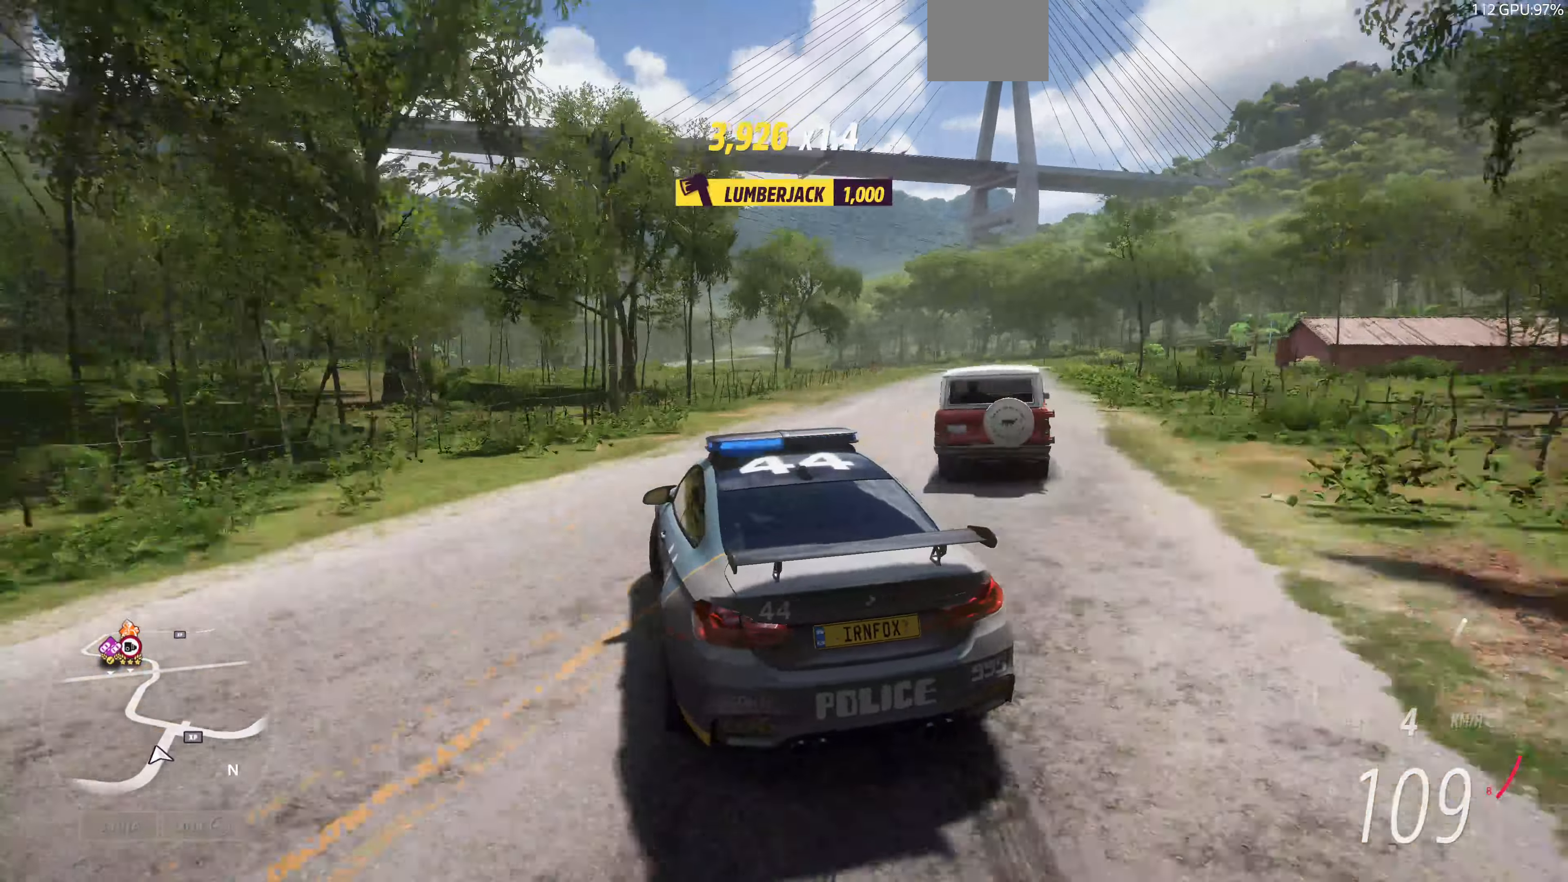
{"buttons": ["R2"], "left_stick": "center", "right_stick": "up", "events": [[400, "left_stick", "center"]]}
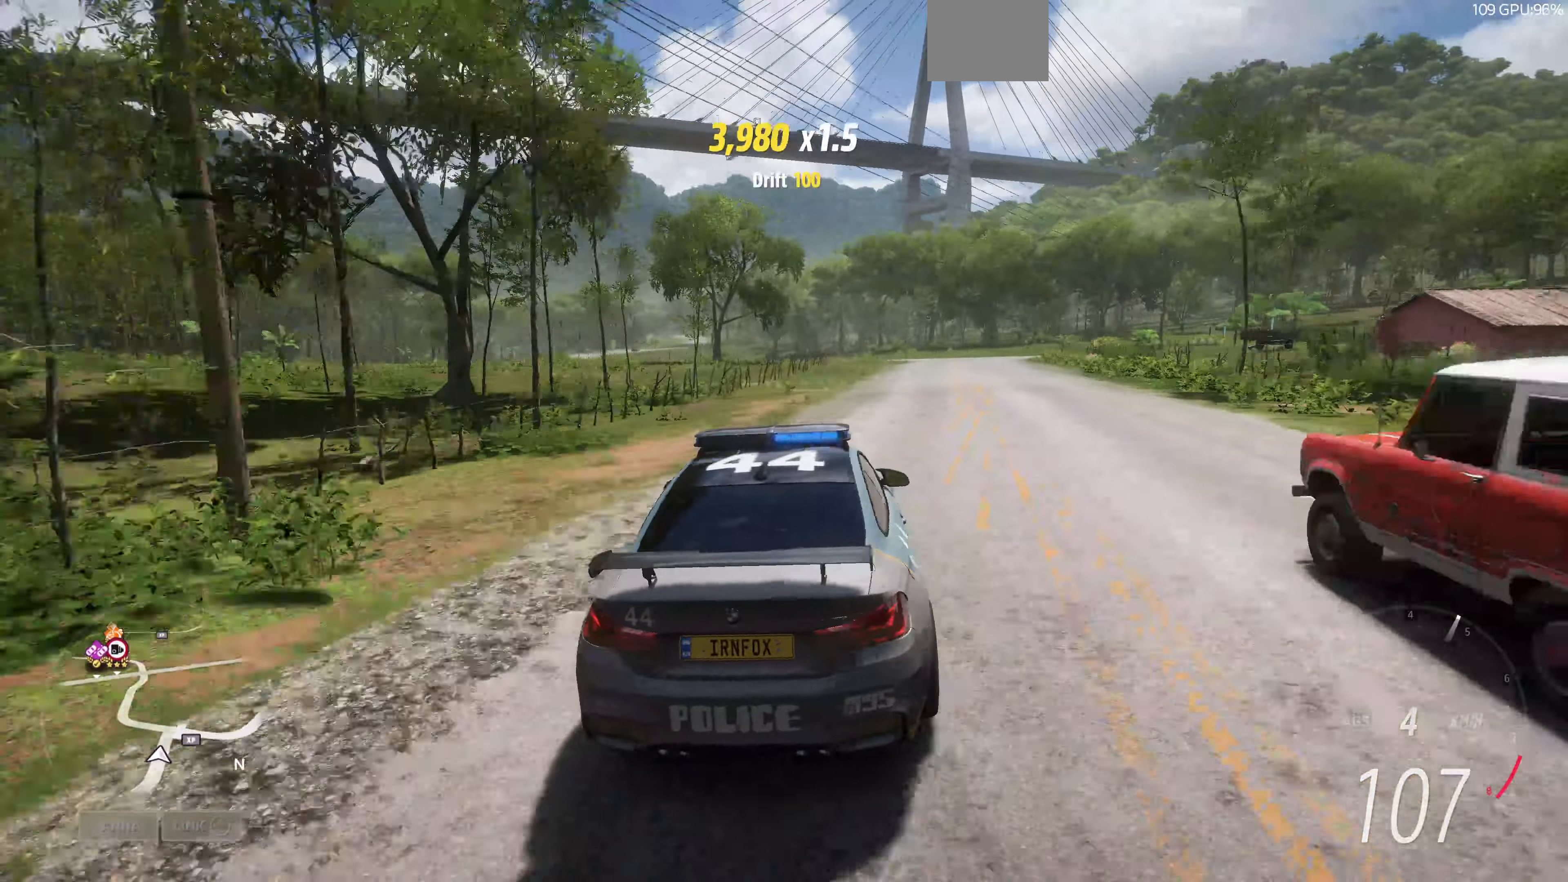
{"buttons": ["R2"], "left_stick": "up", "right_stick": "up", "events": [[66, "left_stick", "up-left"], [366, "left_stick", "up"]]}
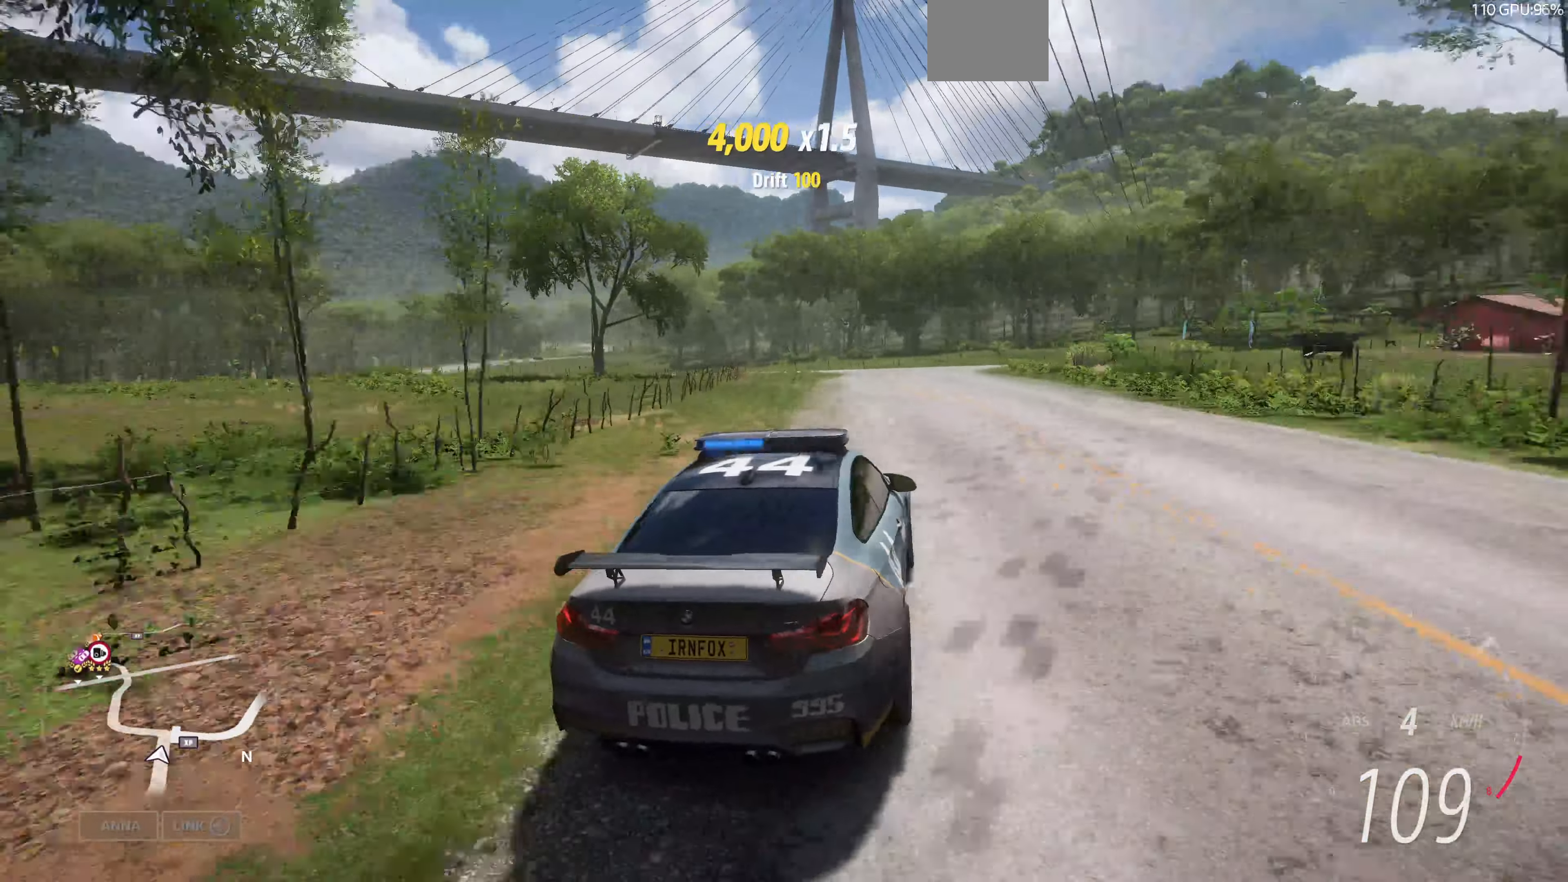
{"buttons": ["R2"], "left_stick": "up-left", "right_stick": "up", "events": [[400, "left_stick", "up-left"]]}
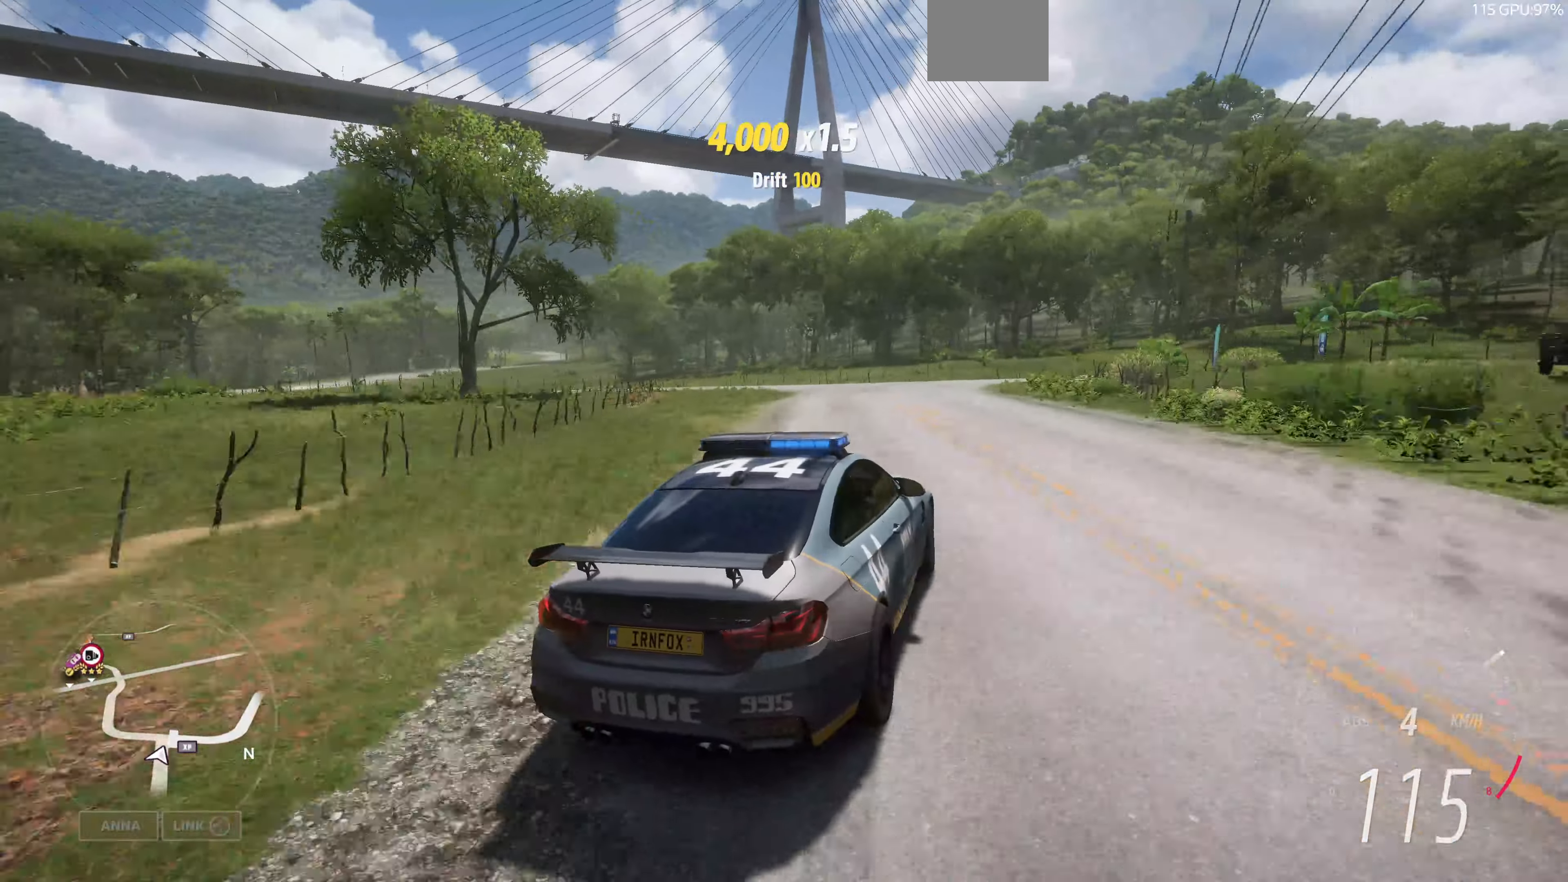
{"buttons": ["L2"], "left_stick": "left", "right_stick": "up", "events": [[166, "left_stick", "left"], [200, "R2", "up"], [266, "L2", "down"]]}
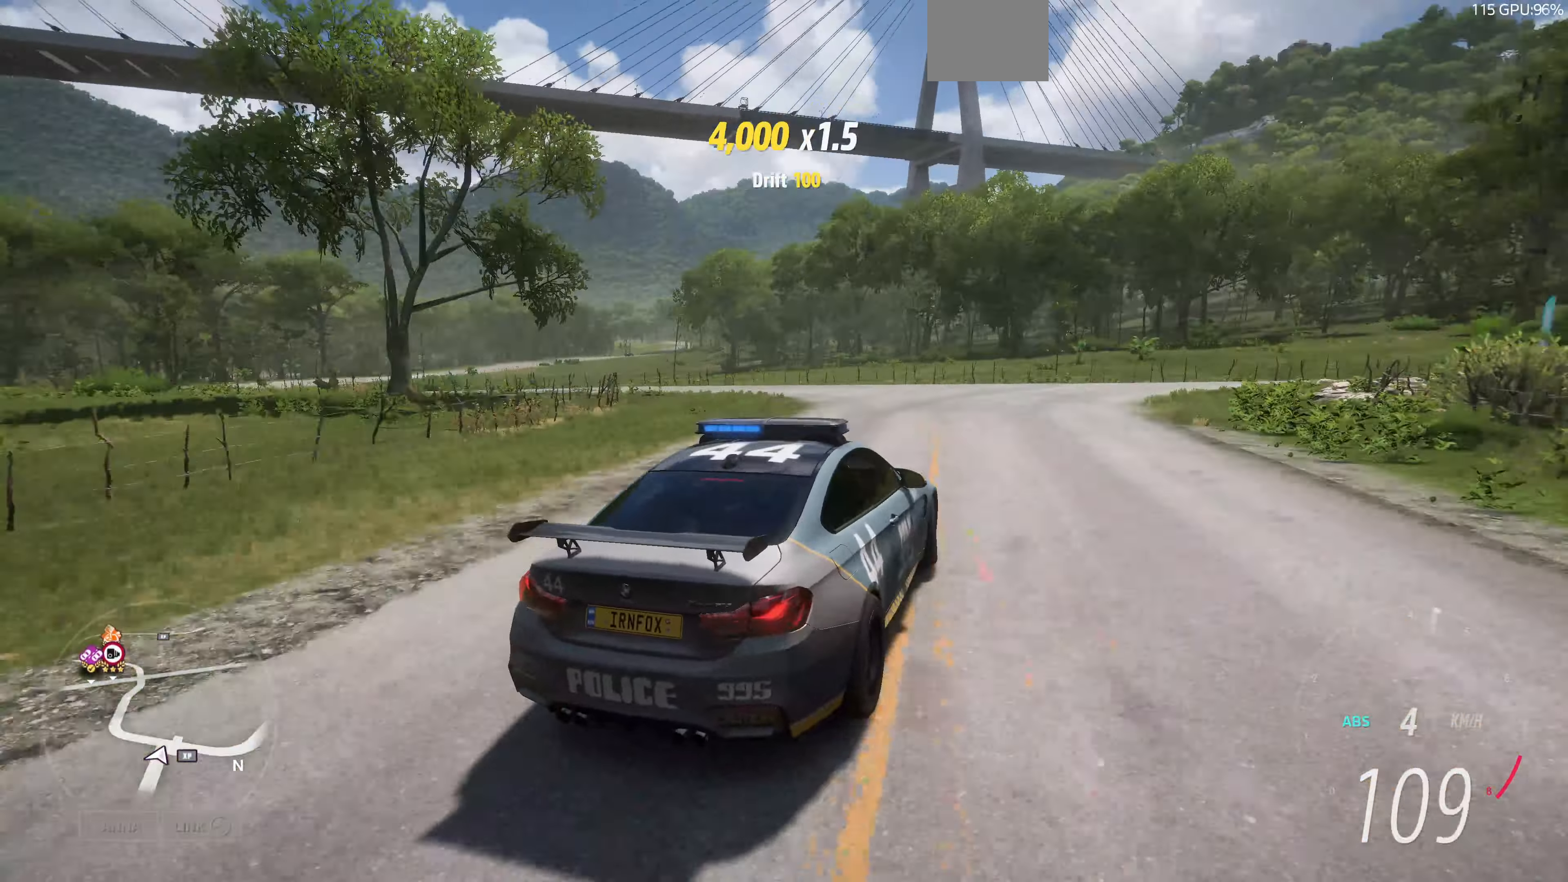
{"buttons": ["L2"], "left_stick": "left", "right_stick": "up", "events": []}
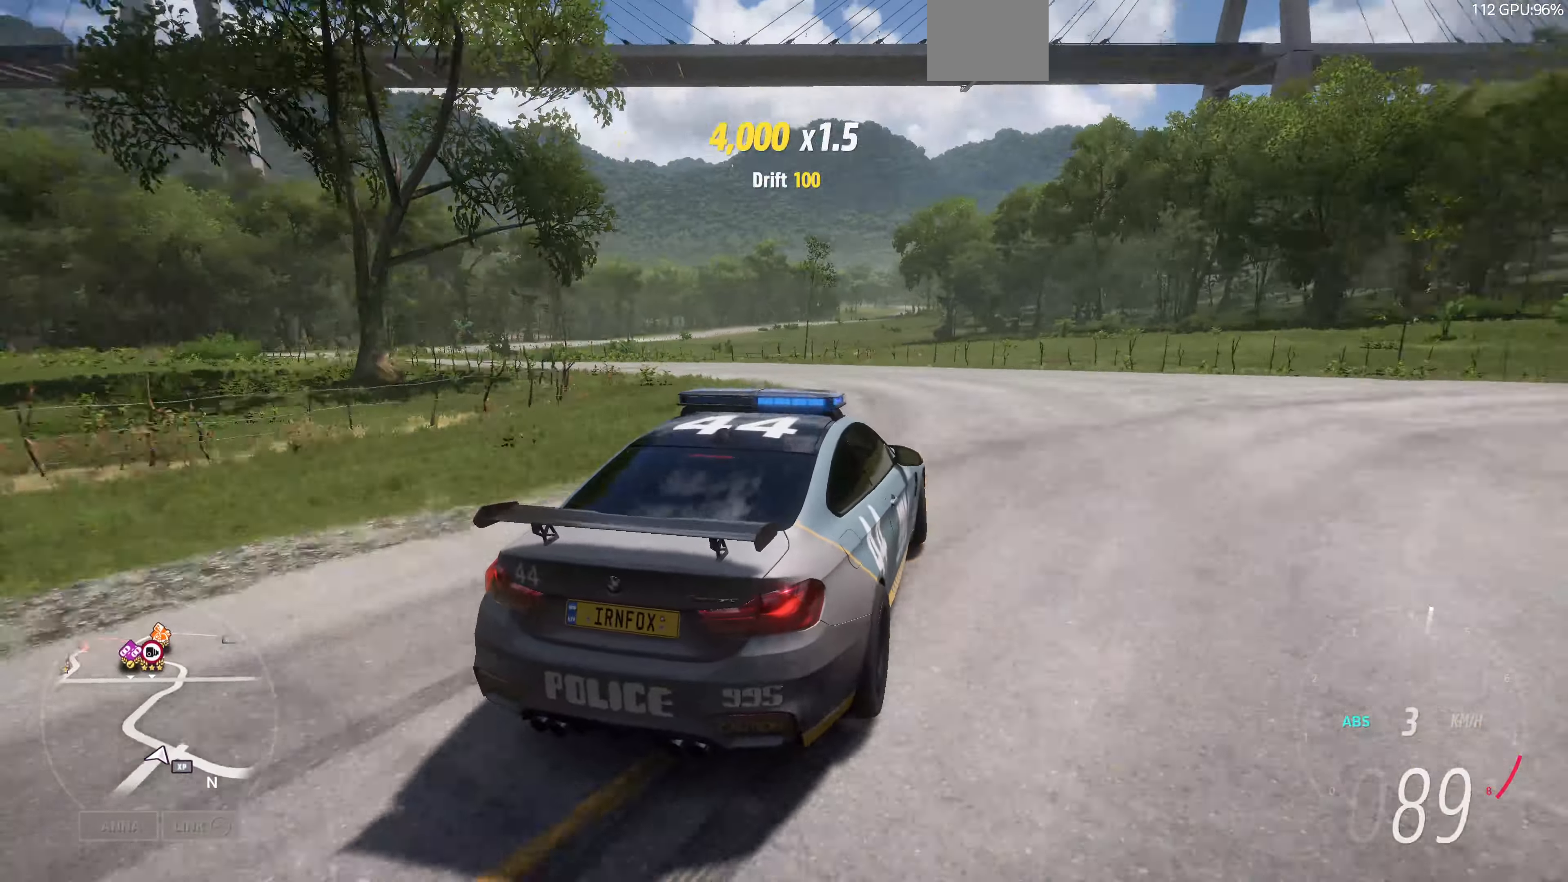
{"buttons": [], "left_stick": "left", "right_stick": "up", "events": [[166, "L2", "up"]]}
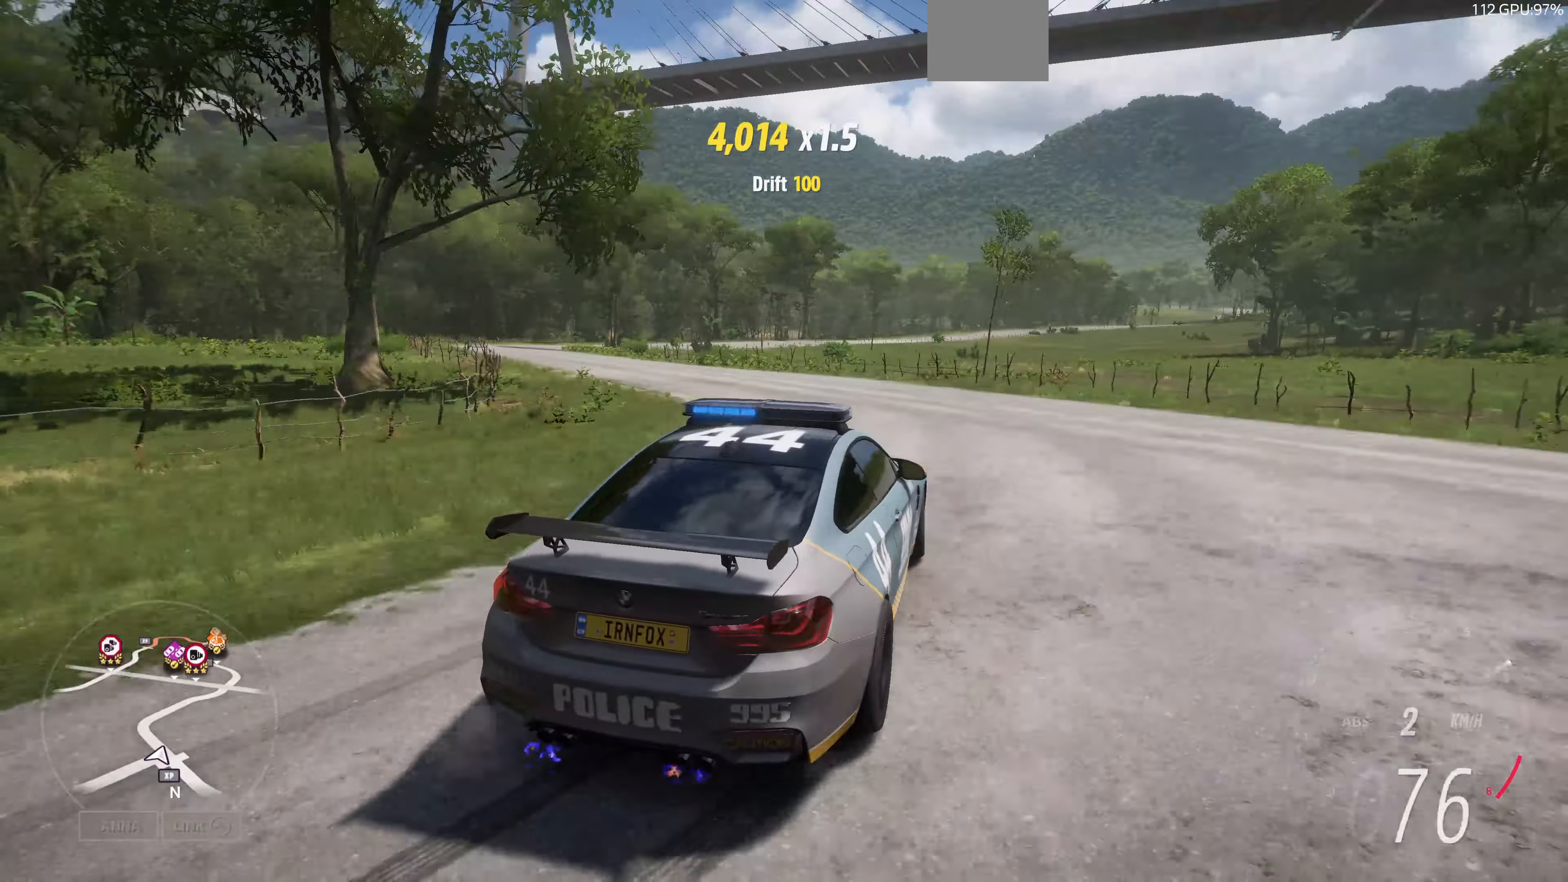
{"buttons": [], "left_stick": "center", "right_stick": "up", "events": [[166, "left_stick", "center"]]}
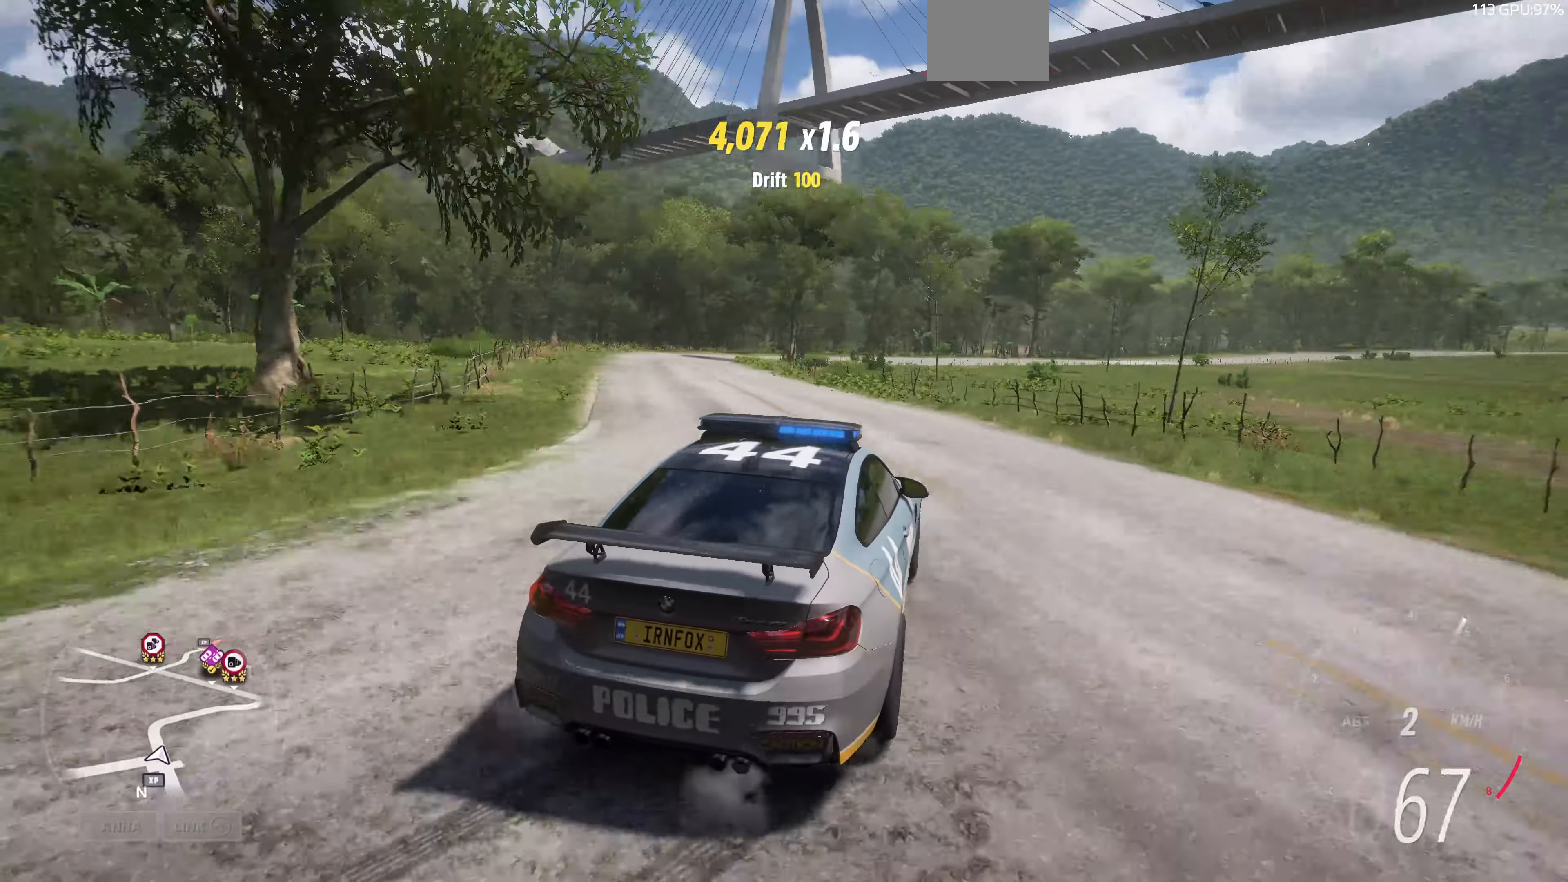
{"buttons": ["R2"], "left_stick": "up-right", "right_stick": "up", "events": [[266, "R2", "down"], [266, "left_stick", "right"], [400, "left_stick", "up-right"]]}
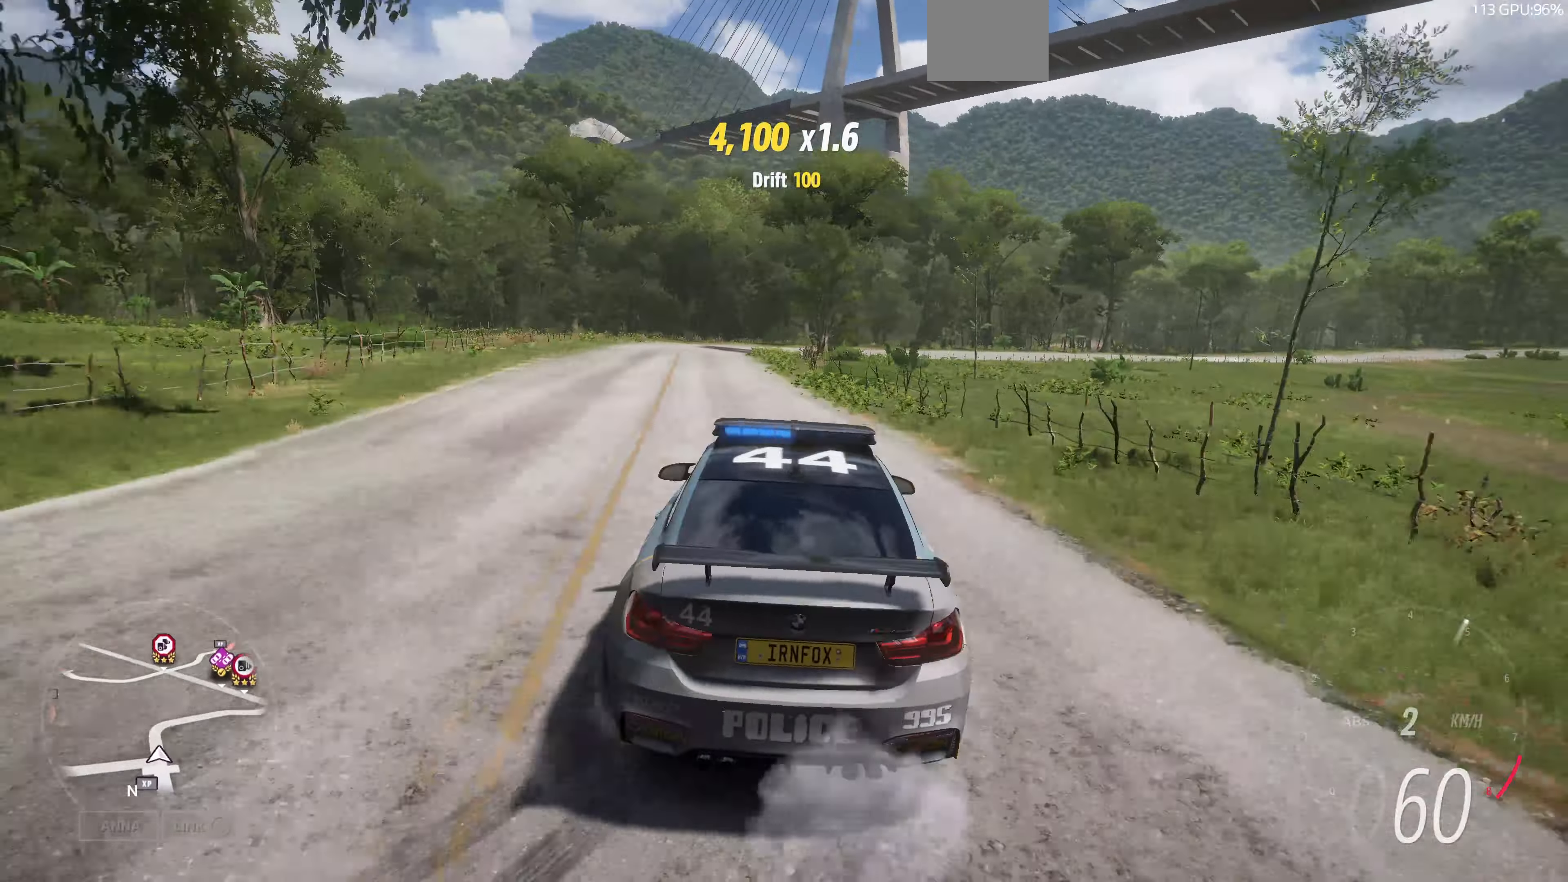
{"buttons": ["R2"], "left_stick": "up-left", "right_stick": "up", "events": [[33, "R2", "up"], [100, "R2", "down"], [100, "left_stick", "up"], [366, "left_stick", "up-left"]]}